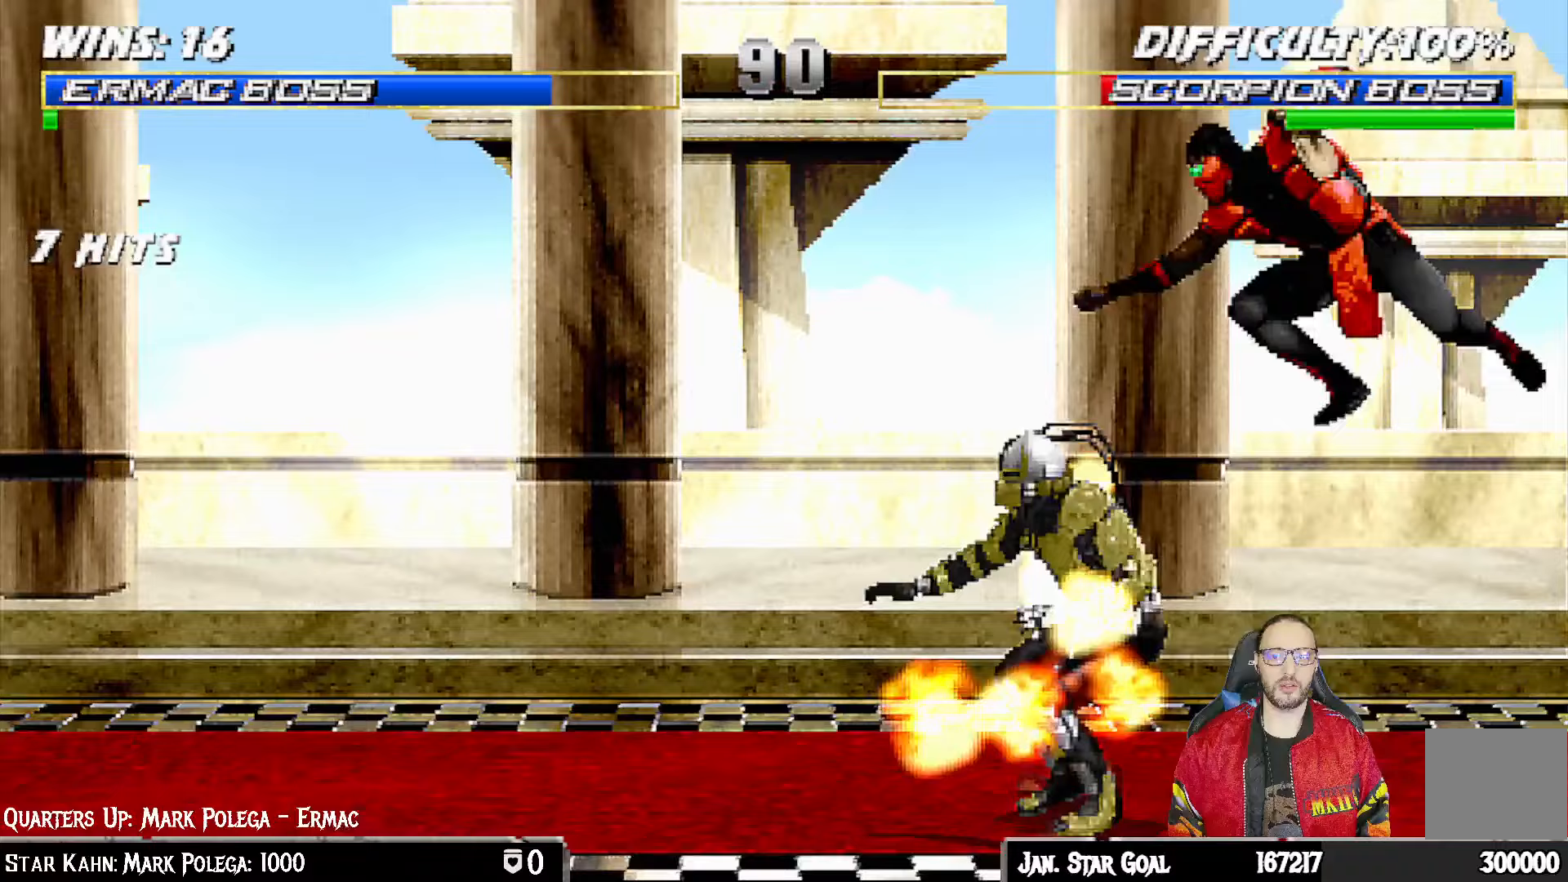
Gameplay with a controller (PlayStation layout); each line is a JSON object with the inputs held at the frame after it. "events" lists button and stick changes between this image and that frame as [ms after this image, input, new state], when the widget could be followed in between.
{"buttons": ["L1", "DPAD_RIGHT"], "left_stick": "center", "right_stick": "center", "events": [[83, "SQUARE", "down"], [167, "SQUARE", "up"], [267, "SQUARE", "down"], [333, "CROSS", "down"], [350, "SQUARE", "up"], [467, "CROSS", "up"]]}
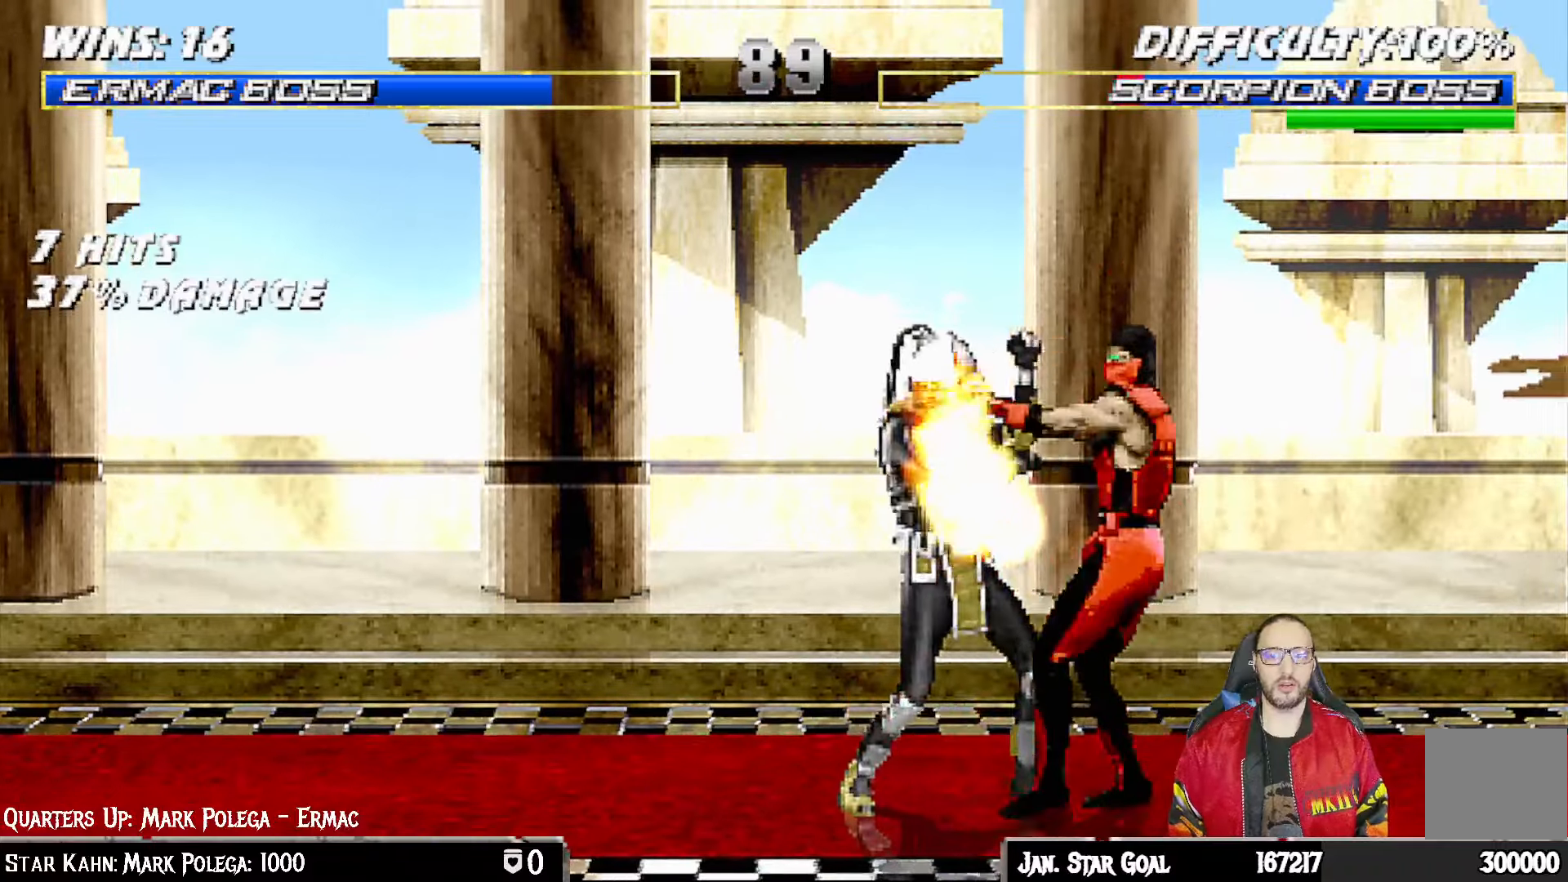
{"buttons": ["CIRCLE", "TRIANGLE", "L1", "DPAD_UP", "DPAD_RIGHT"], "left_stick": "center", "right_stick": "center", "events": [[17, "CIRCLE", "down"], [50, "TRIANGLE", "down"], [83, "TRIANGLE", "up"], [117, "CIRCLE", "up"], [133, "CIRCLE", "down"], [167, "TRIANGLE", "down"], [233, "TRIANGLE", "up"], [250, "CIRCLE", "up"], [283, "CIRCLE", "down"], [300, "TRIANGLE", "down"], [367, "TRIANGLE", "up"], [383, "CIRCLE", "up"], [433, "CIRCLE", "down"], [450, "TRIANGLE", "down"], [500, "DPAD_UP", "down"]]}
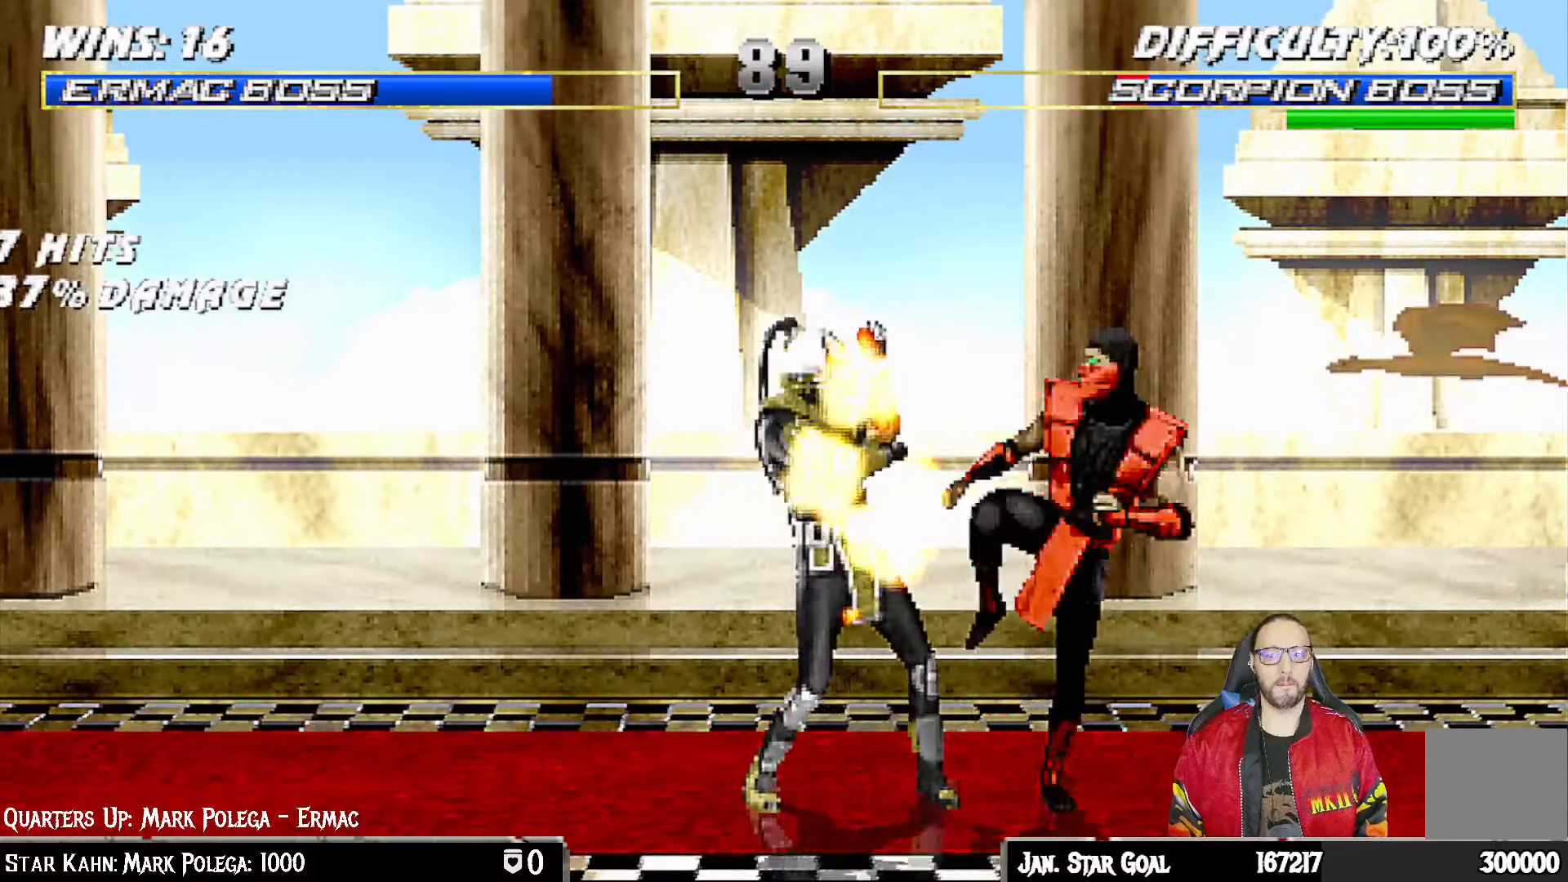
{"buttons": ["DPAD_RIGHT"], "left_stick": "center", "right_stick": "center", "events": [[17, "TRIANGLE", "up"], [33, "CIRCLE", "up"], [67, "DPAD_UP", "up"], [83, "CIRCLE", "down"], [83, "TRIANGLE", "down"], [183, "TRIANGLE", "up"], [217, "L1", "up"], [233, "DPAD_RIGHT", "up"], [233, "TRIANGLE", "down"], [400, "CIRCLE", "up"], [400, "TRIANGLE", "up"], [483, "DPAD_RIGHT", "down"]]}
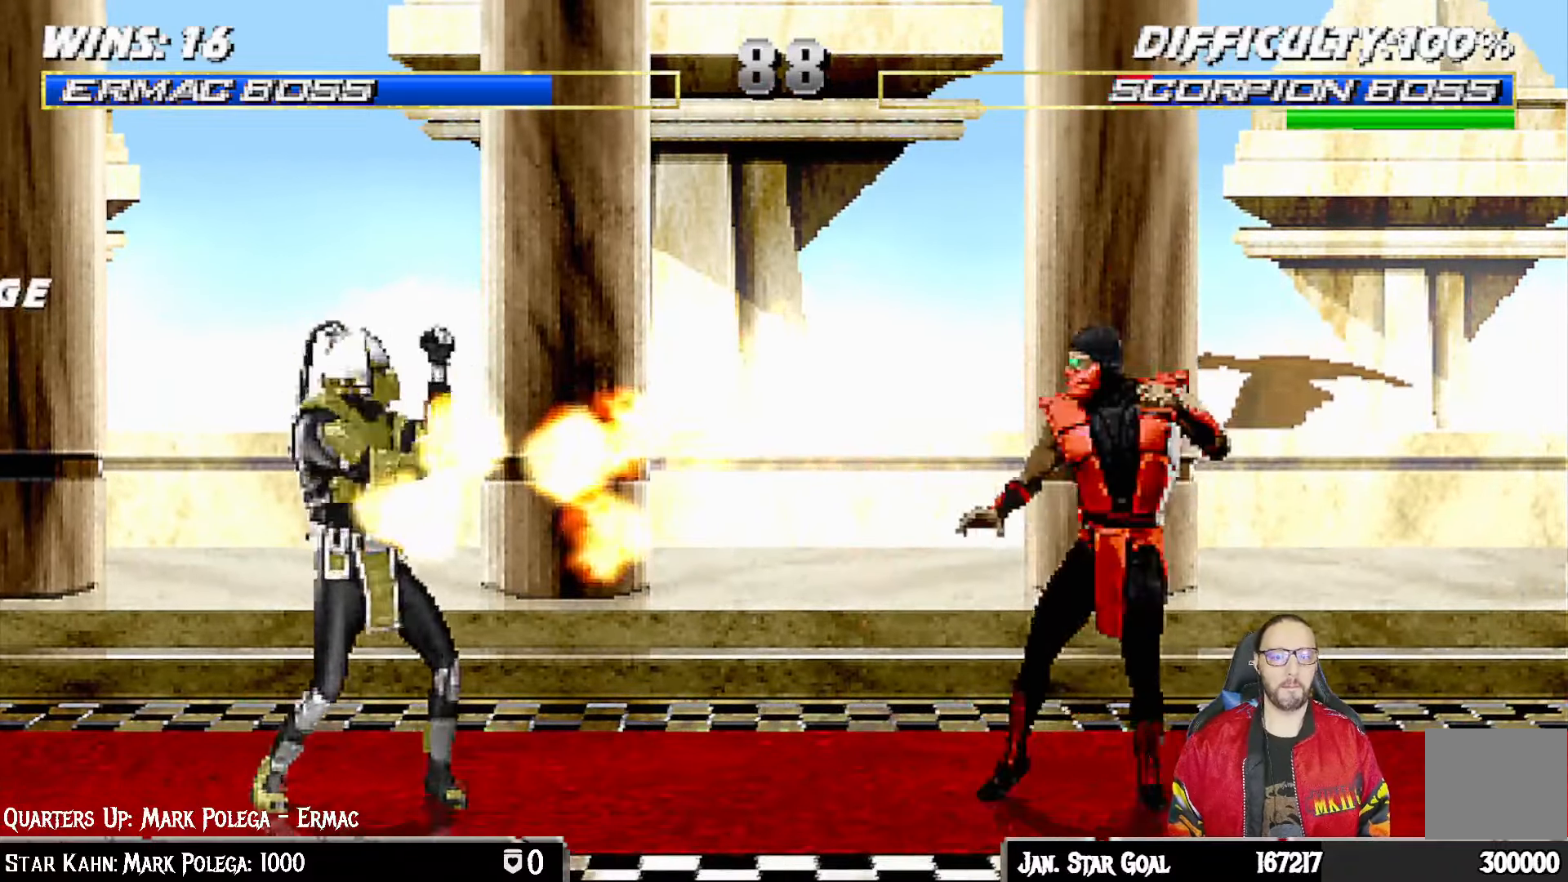
{"buttons": ["L1", "DPAD_UP", "DPAD_LEFT"], "left_stick": "center", "right_stick": "center", "events": [[133, "DPAD_RIGHT", "up"], [217, "DPAD_LEFT", "down"], [217, "L1", "down"], [233, "DPAD_UP", "down"]]}
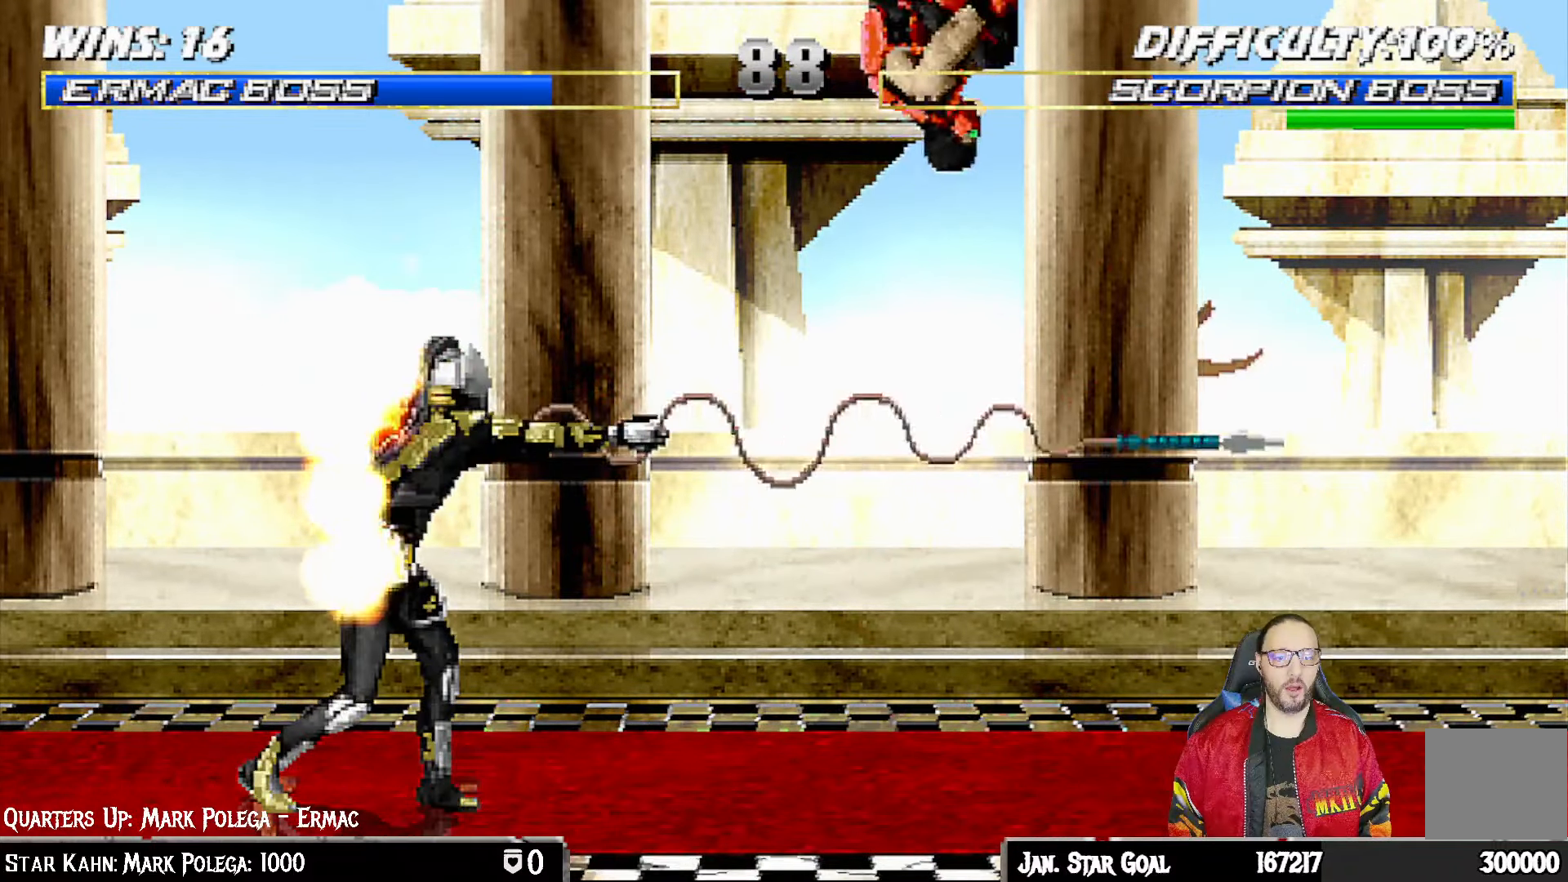
{"buttons": ["L1"], "left_stick": "center", "right_stick": "center", "events": [[50, "DPAD_LEFT", "up"], [67, "DPAD_UP", "up"], [133, "SQUARE", "down"], [233, "SQUARE", "up"], [350, "TRIANGLE", "down"], [417, "TRIANGLE", "up"]]}
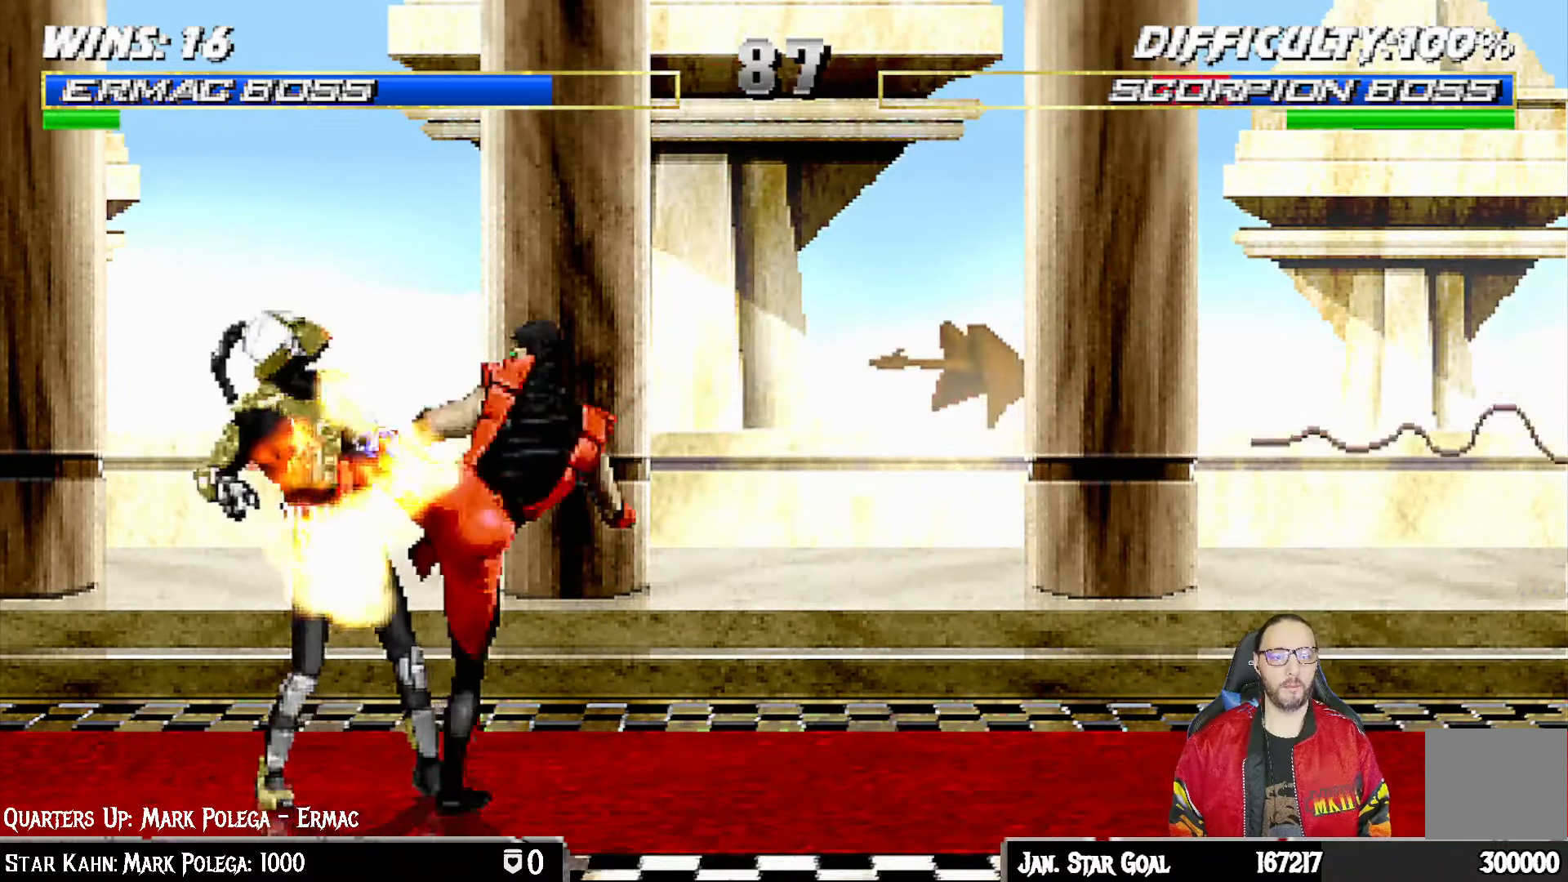
{"buttons": ["DPAD_RIGHT"], "left_stick": "center", "right_stick": "center", "events": [[17, "CROSS", "down"], [250, "L1", "up"], [333, "CROSS", "up"], [483, "DPAD_RIGHT", "down"]]}
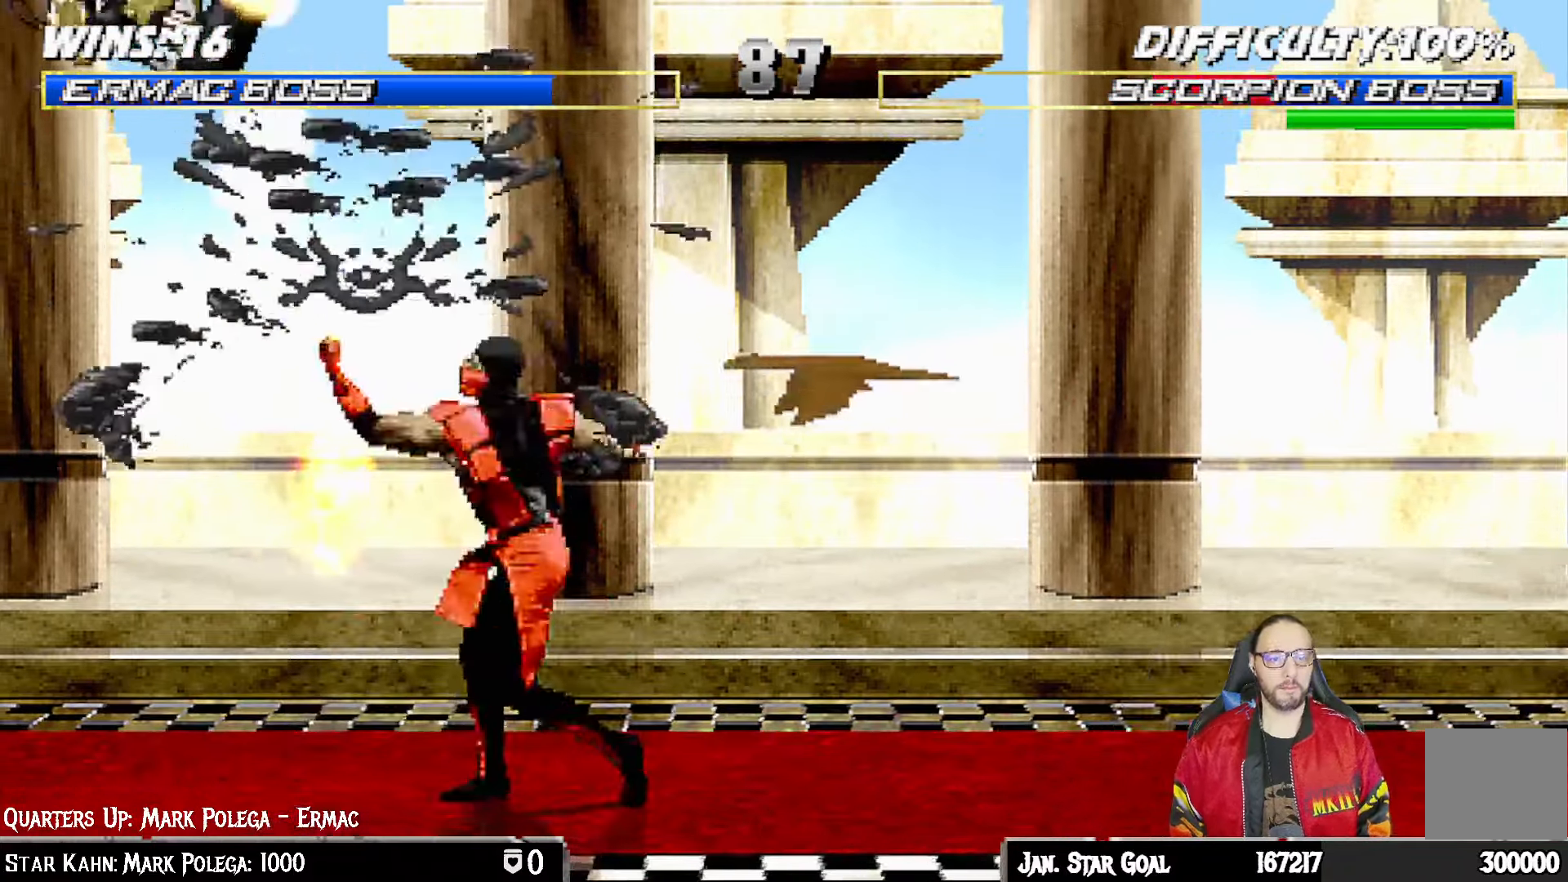
{"buttons": [], "left_stick": "center", "right_stick": "center", "events": [[17, "DPAD_DOWN", "down"], [67, "DPAD_RIGHT", "up"], [183, "DPAD_RIGHT", "down"], [233, "DPAD_DOWN", "up"], [317, "DPAD_RIGHT", "up"], [333, "TRIANGLE", "down"], [467, "TRIANGLE", "up"]]}
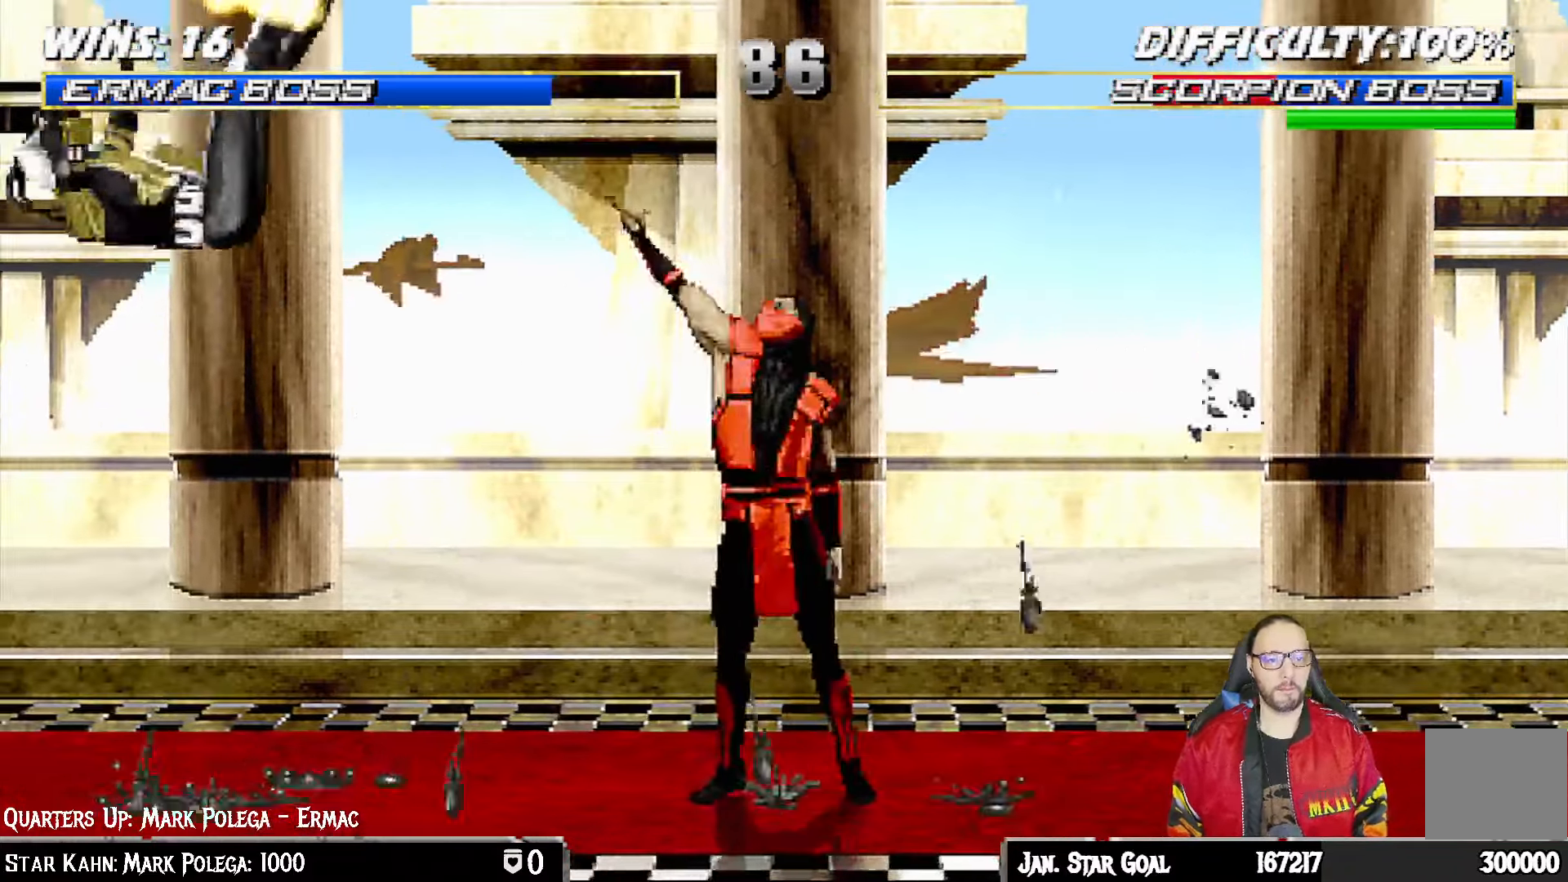
{"buttons": [], "left_stick": "center", "right_stick": "center", "events": []}
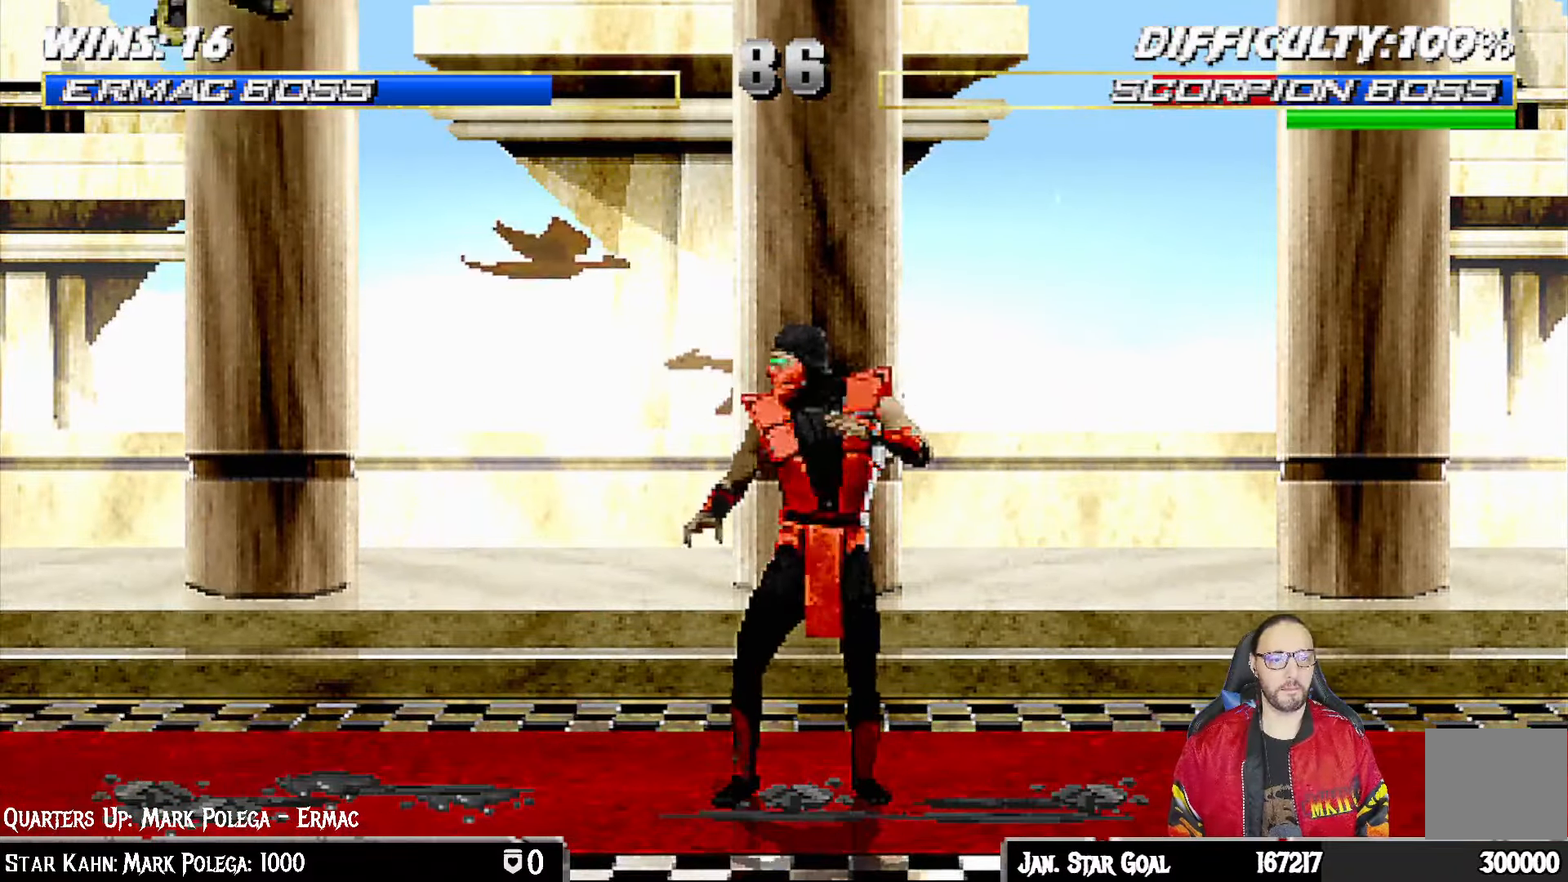
{"buttons": ["SQUARE"], "left_stick": "center", "right_stick": "center", "events": [[300, "DPAD_LEFT", "down"], [300, "L1", "down"], [367, "SQUARE", "down"], [400, "DPAD_LEFT", "up"], [433, "L1", "up"]]}
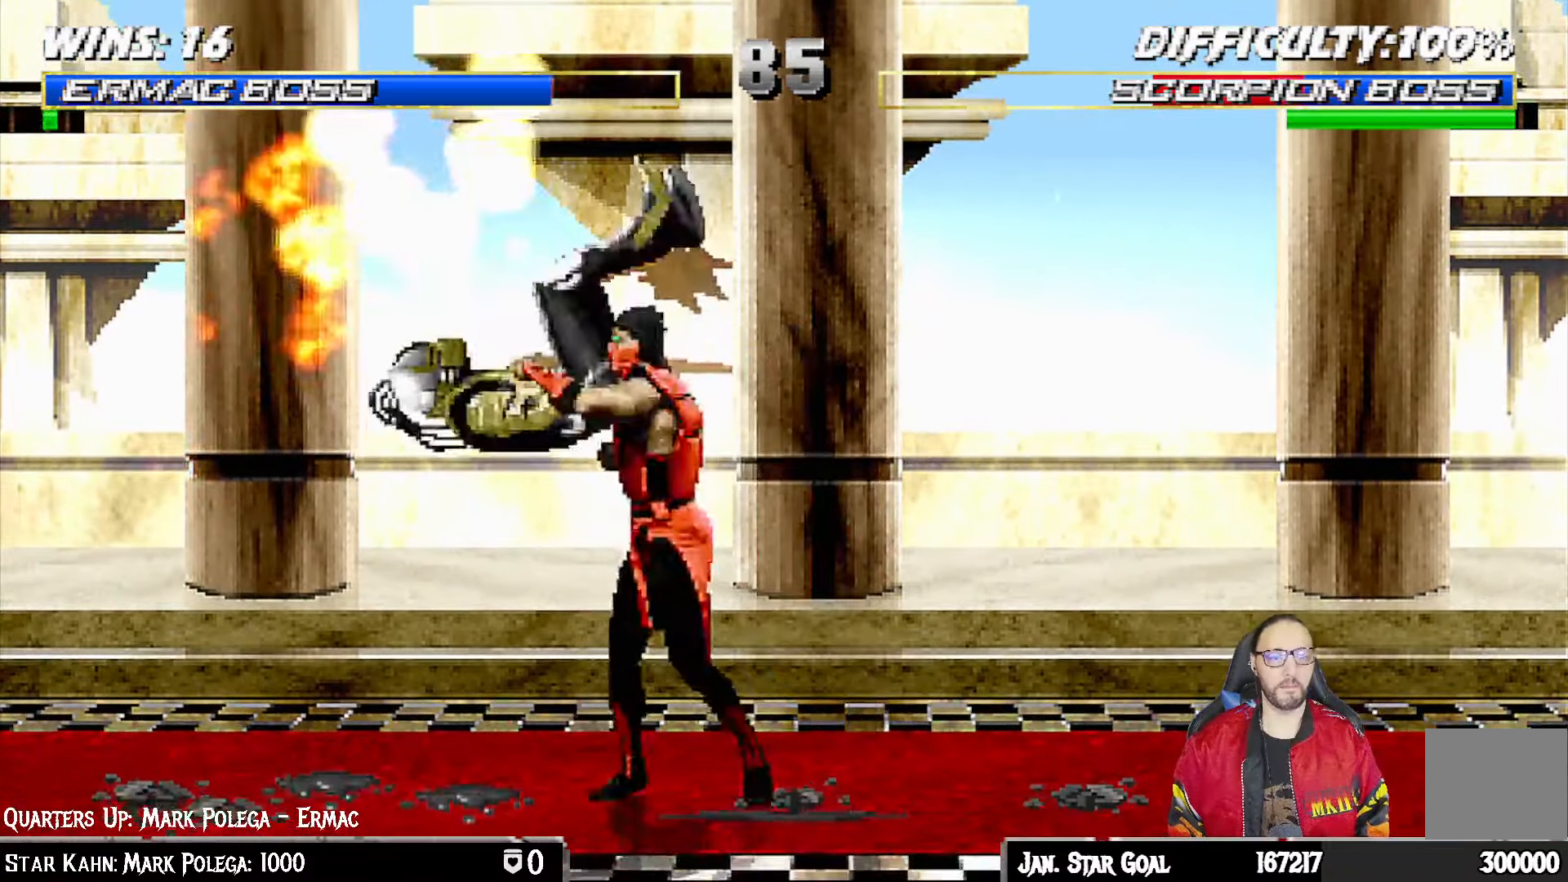
{"buttons": [], "left_stick": "center", "right_stick": "center"}
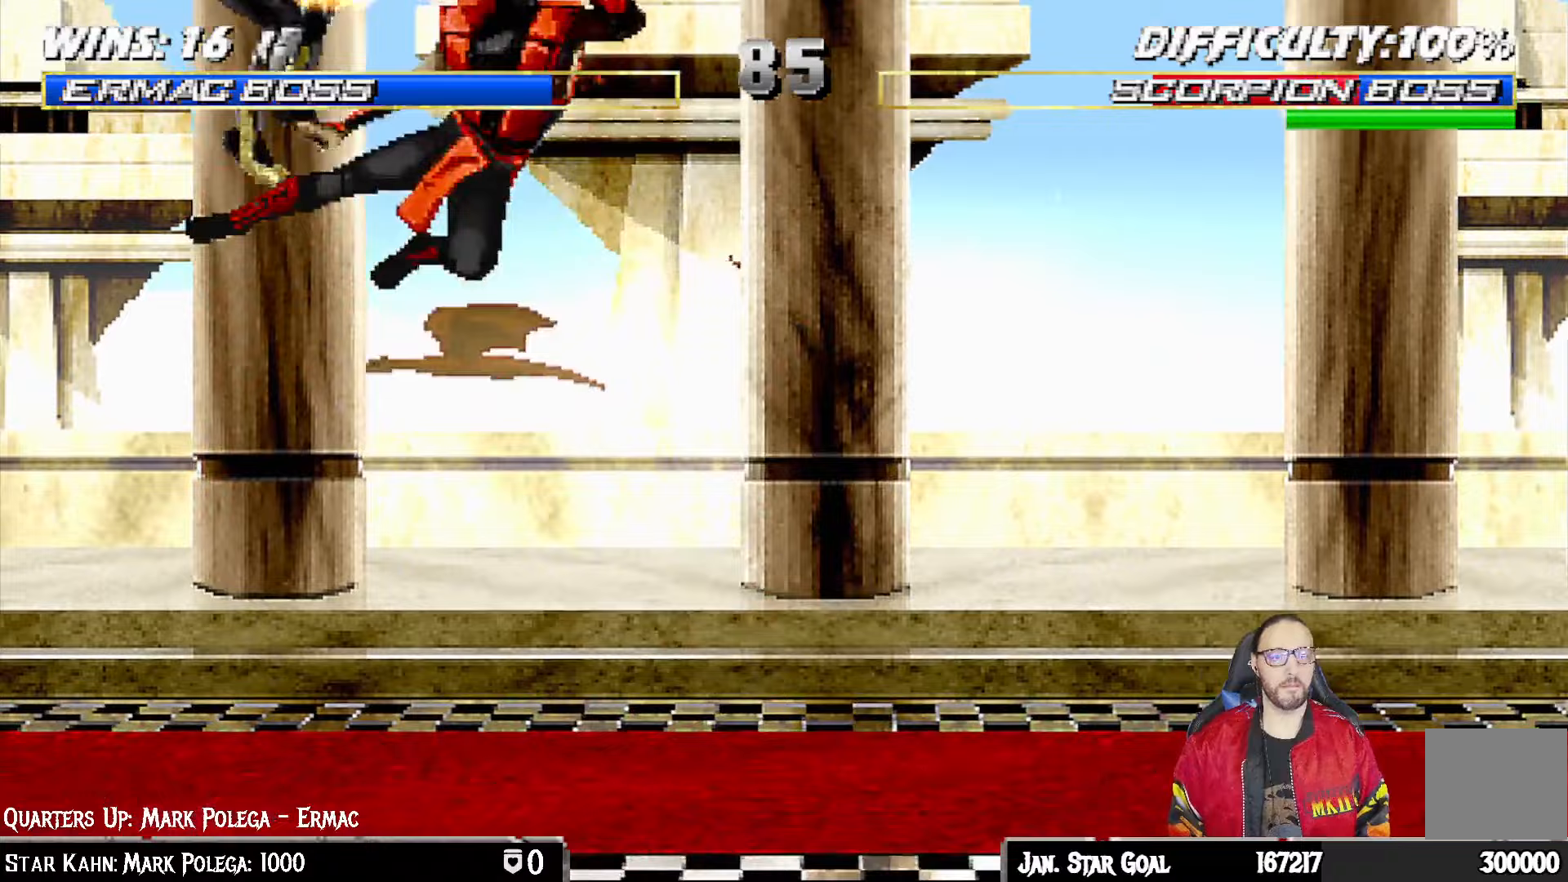
{"buttons": [], "left_stick": "center", "right_stick": "center", "events": [[67, "CROSS", "down"], [117, "DPAD_DOWN", "down"], [117, "DPAD_RIGHT", "down"], [150, "CROSS", "up"], [183, "DPAD_DOWN", "up"], [217, "CROSS", "down"], [217, "DPAD_RIGHT", "up"], [400, "CROSS", "up"]]}
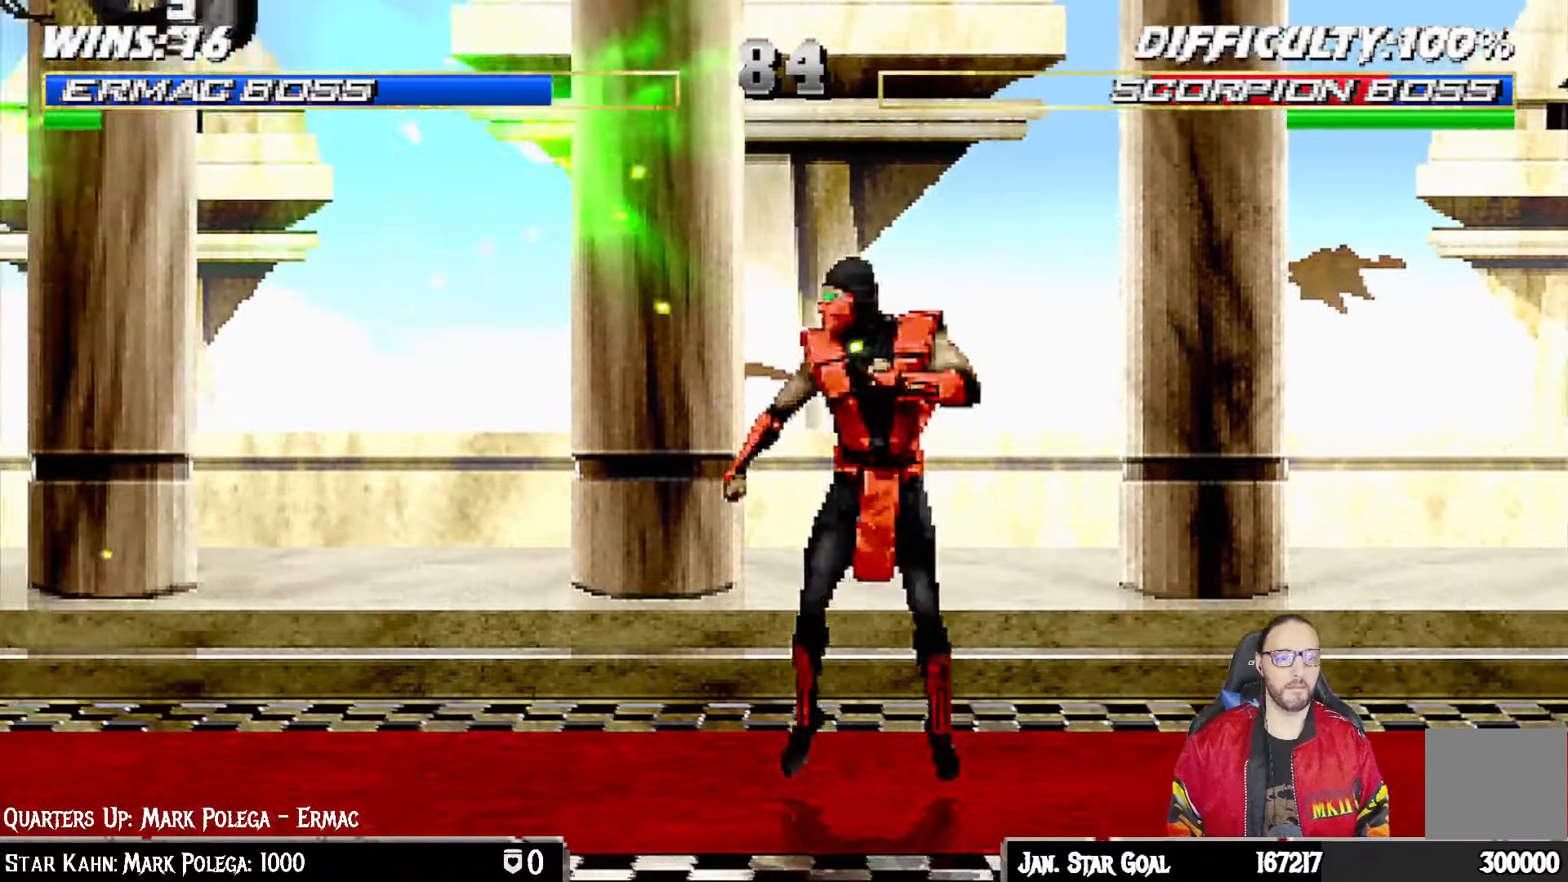
{"buttons": ["L1", "DPAD_UP", "DPAD_RIGHT"], "left_stick": "center", "right_stick": "center", "events": [[117, "DPAD_LEFT", "down"], [117, "L1", "down"], [433, "DPAD_UP", "down"], [467, "DPAD_LEFT", "up"], [483, "DPAD_RIGHT", "down"]]}
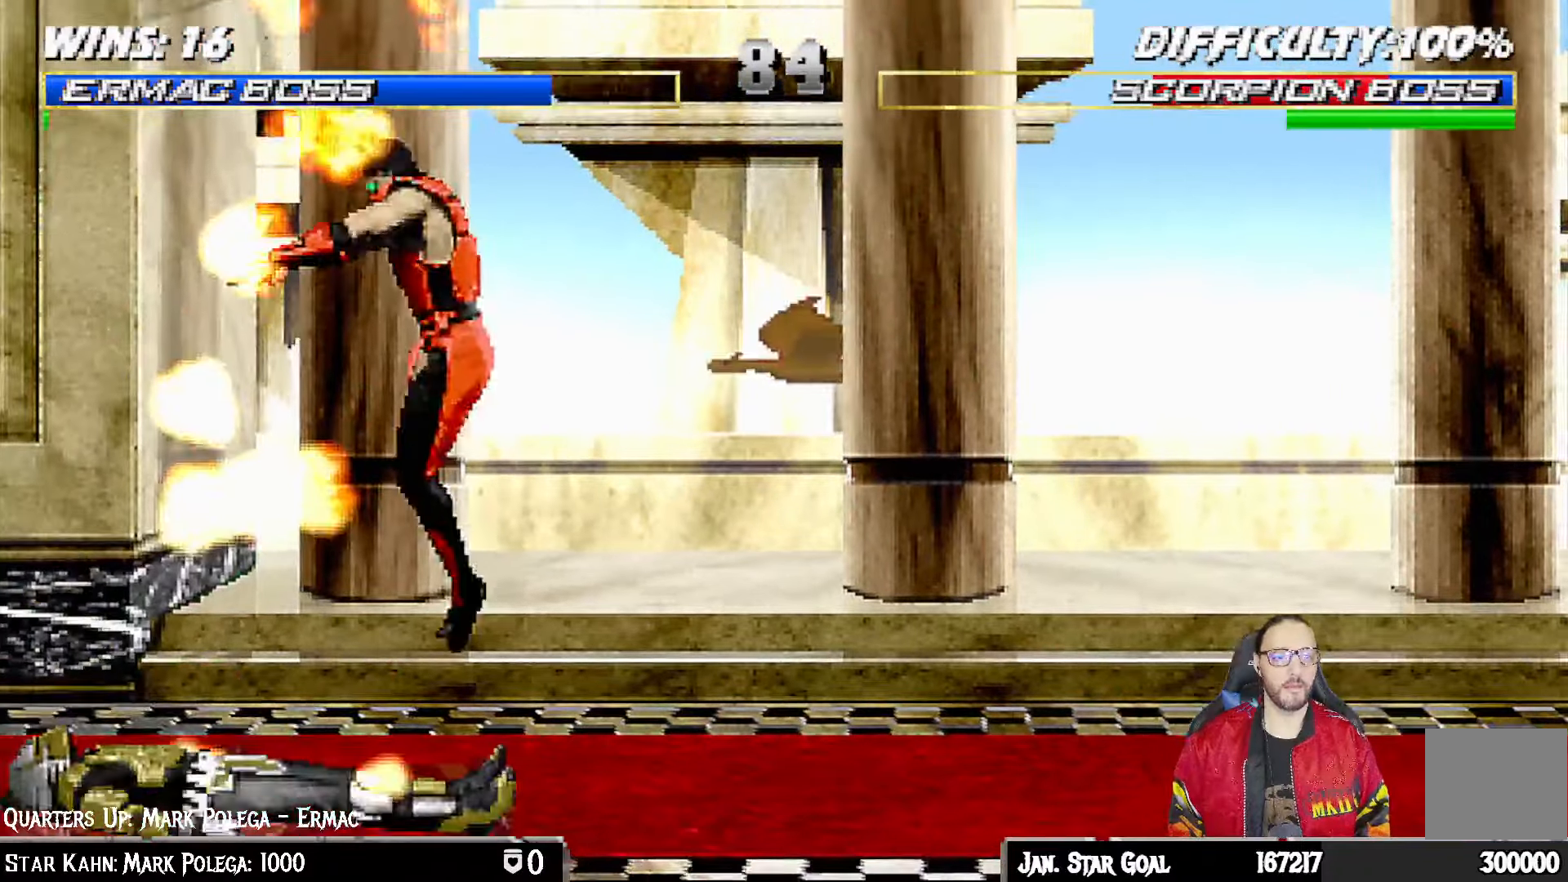
{"buttons": ["L1", "DPAD_LEFT"], "left_stick": "center", "right_stick": "center", "events": [[200, "DPAD_UP", "up"], [317, "DPAD_RIGHT", "up"], [350, "SQUARE", "down"], [467, "SQUARE", "up"], [483, "DPAD_LEFT", "down"]]}
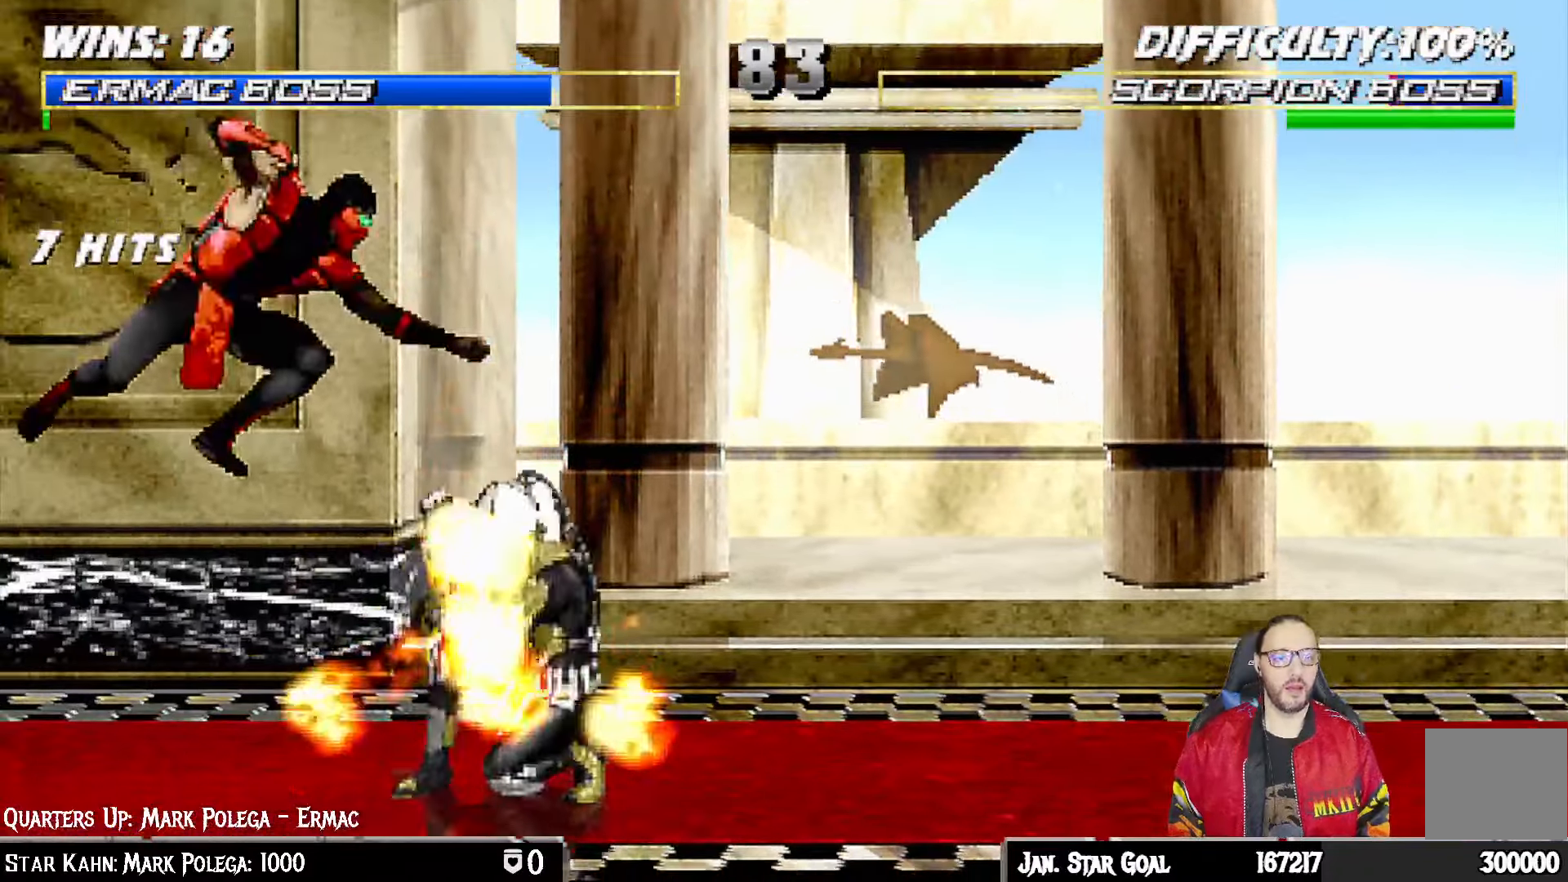
{"buttons": ["CIRCLE", "TRIANGLE", "L1", "DPAD_LEFT"], "left_stick": "center", "right_stick": "center", "events": [[50, "SQUARE", "down"], [117, "SQUARE", "up"], [217, "SQUARE", "down"], [300, "CROSS", "down"], [300, "SQUARE", "up"], [433, "CROSS", "up"], [467, "CIRCLE", "down"], [467, "TRIANGLE", "down"]]}
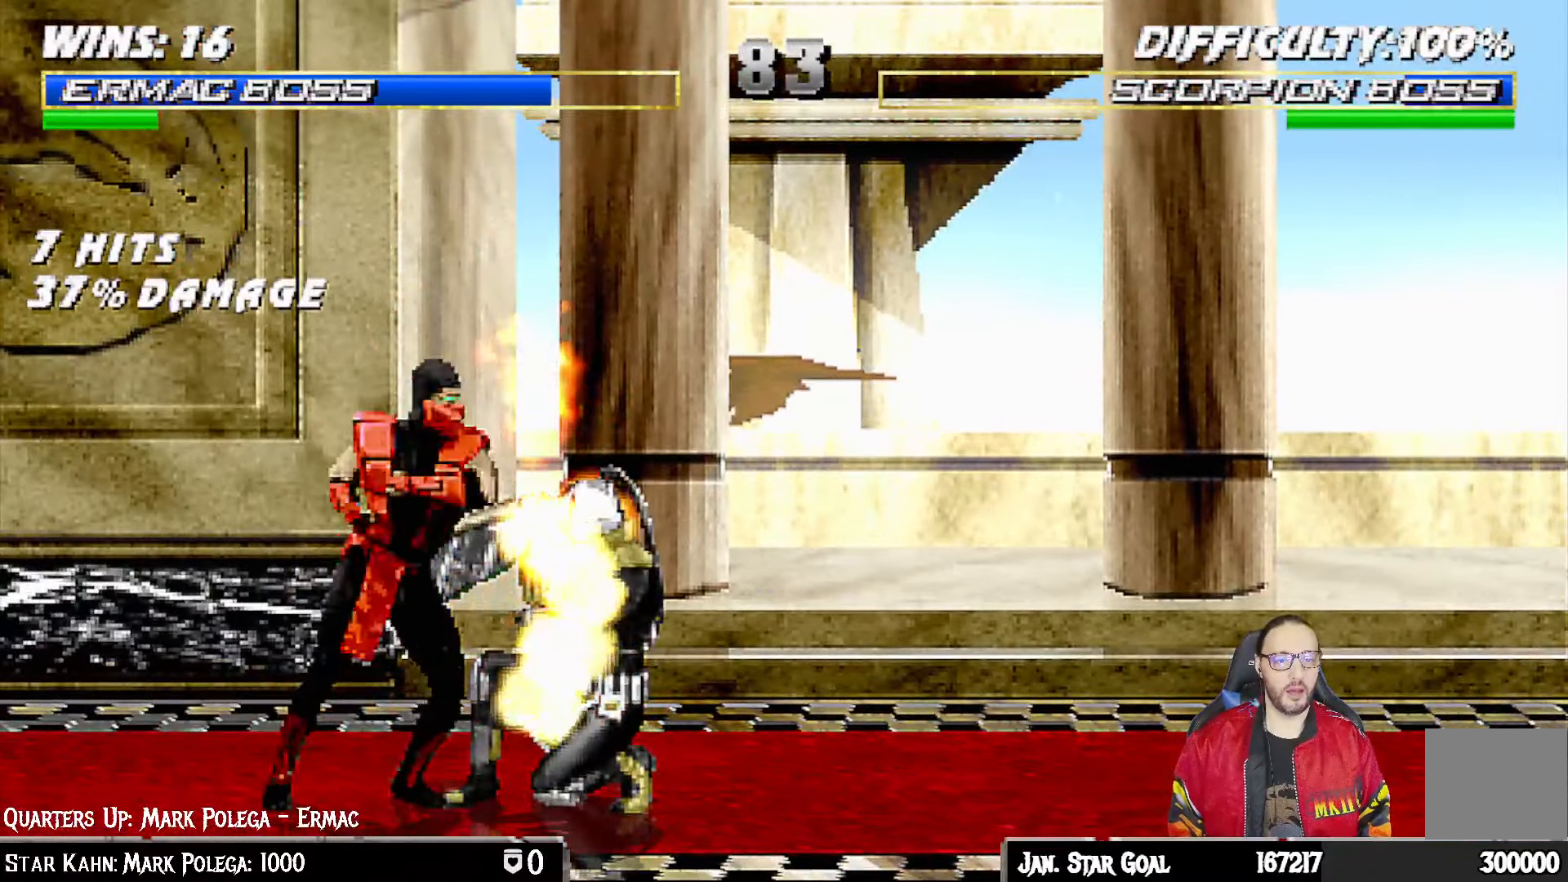
{"buttons": ["CIRCLE", "L1", "DPAD_LEFT"], "left_stick": "center", "right_stick": "center", "events": [[17, "TRIANGLE", "up"], [133, "CIRCLE", "up"], [200, "CIRCLE", "down"]]}
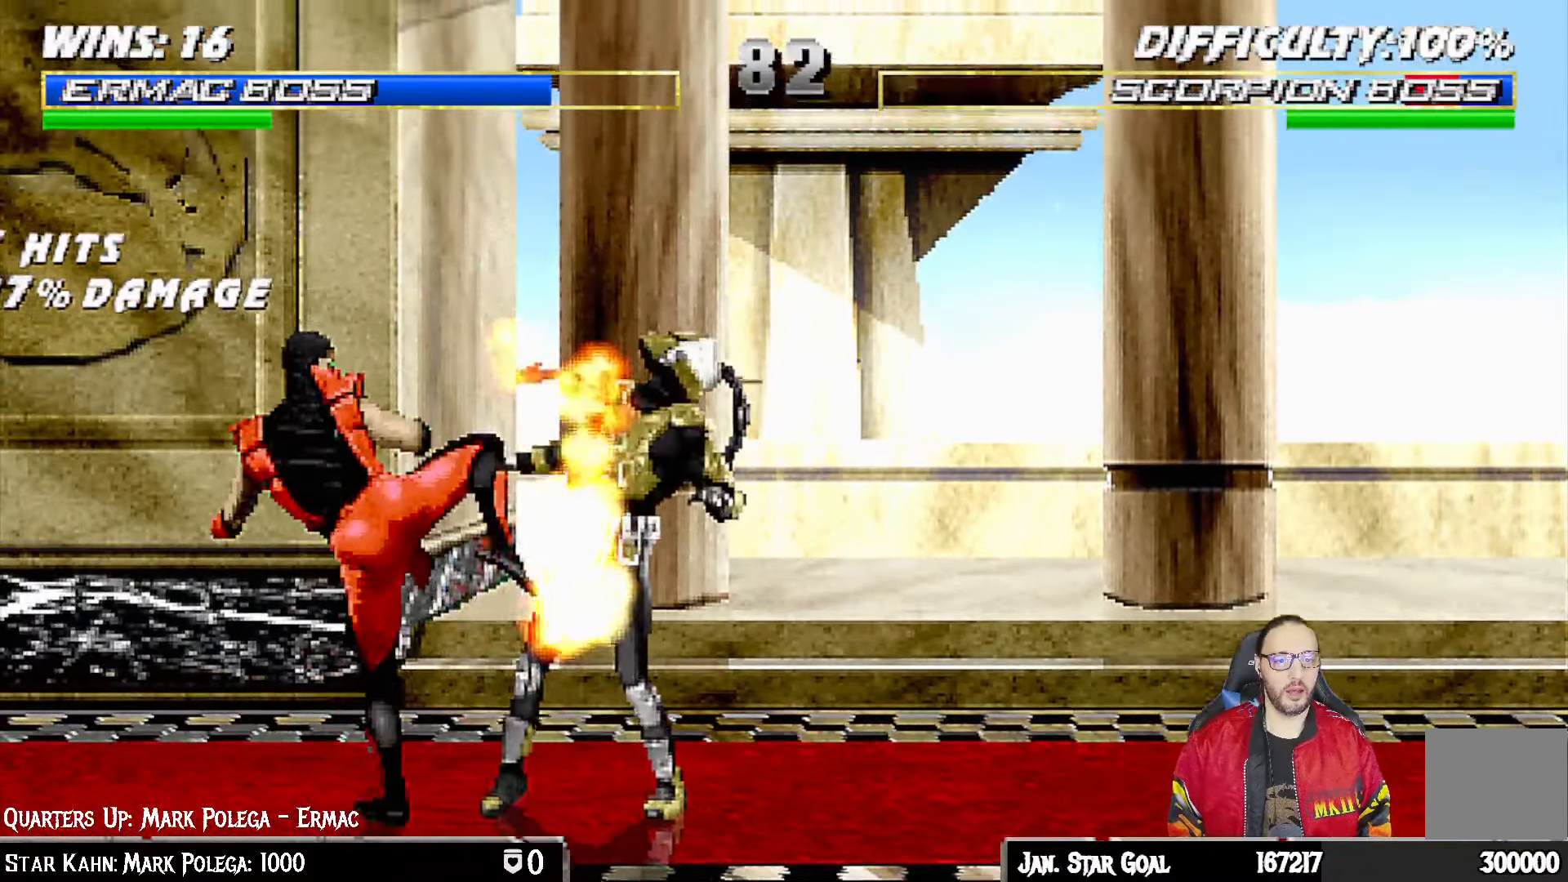
{"buttons": ["L1", "DPAD_UP", "DPAD_RIGHT"], "left_stick": "center", "right_stick": "center", "events": [[50, "CIRCLE", "up"], [67, "DPAD_LEFT", "up"], [83, "L1", "up"], [250, "DPAD_RIGHT", "down"], [250, "DPAD_UP", "down"], [250, "L1", "down"]]}
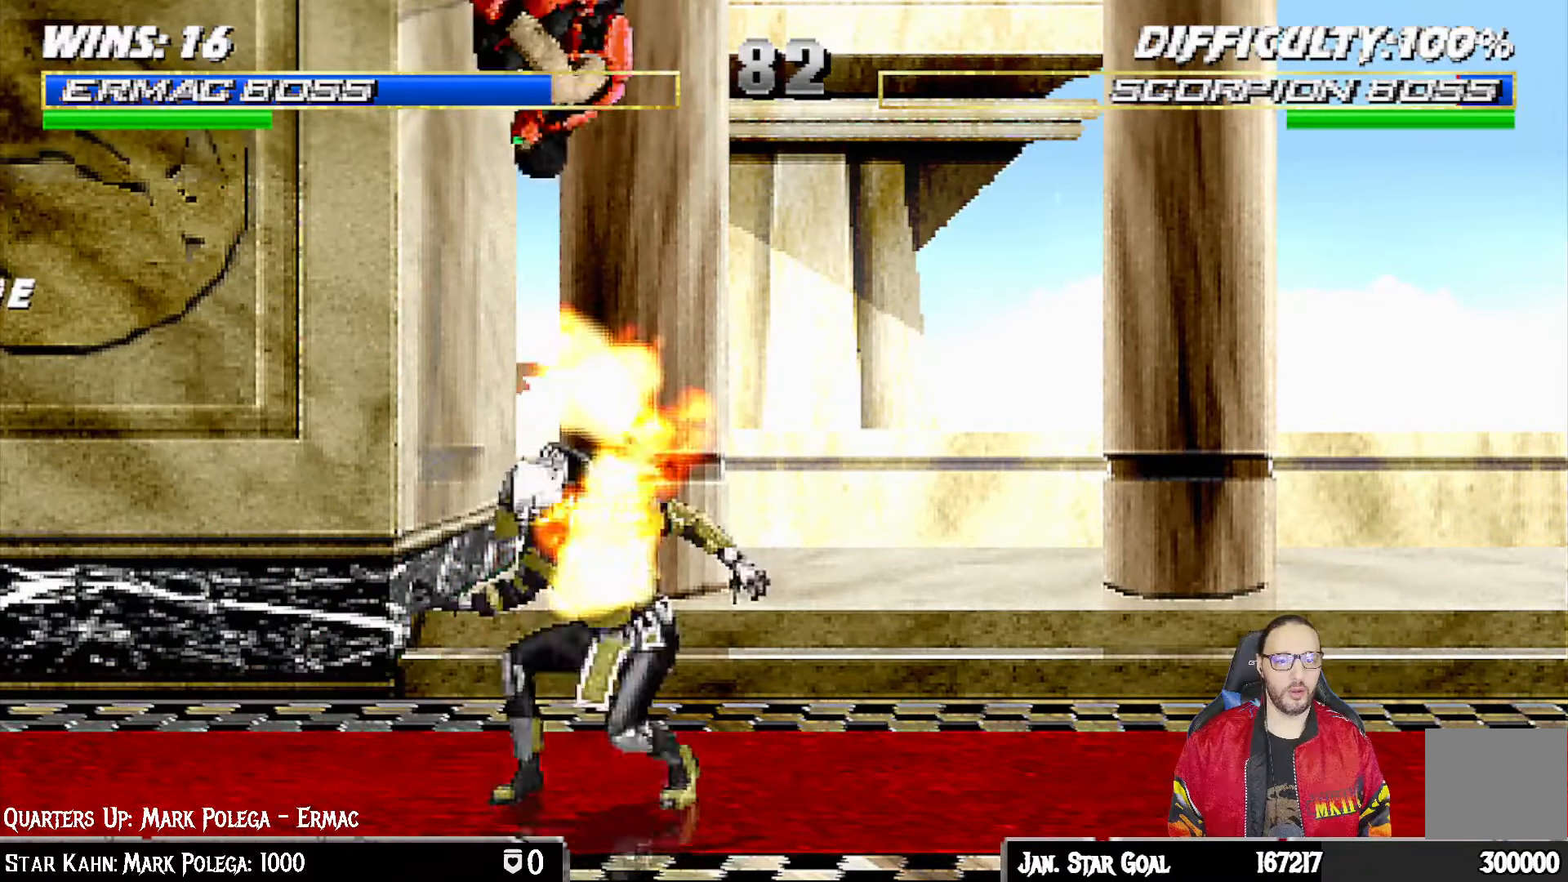
{"buttons": ["DPAD_RIGHT"], "left_stick": "center", "right_stick": "center", "events": [[167, "DPAD_UP", "up"], [183, "DPAD_RIGHT", "up"], [217, "L1", "up"], [217, "TRIANGLE", "down"], [333, "TRIANGLE", "up"], [400, "DPAD_RIGHT", "down"]]}
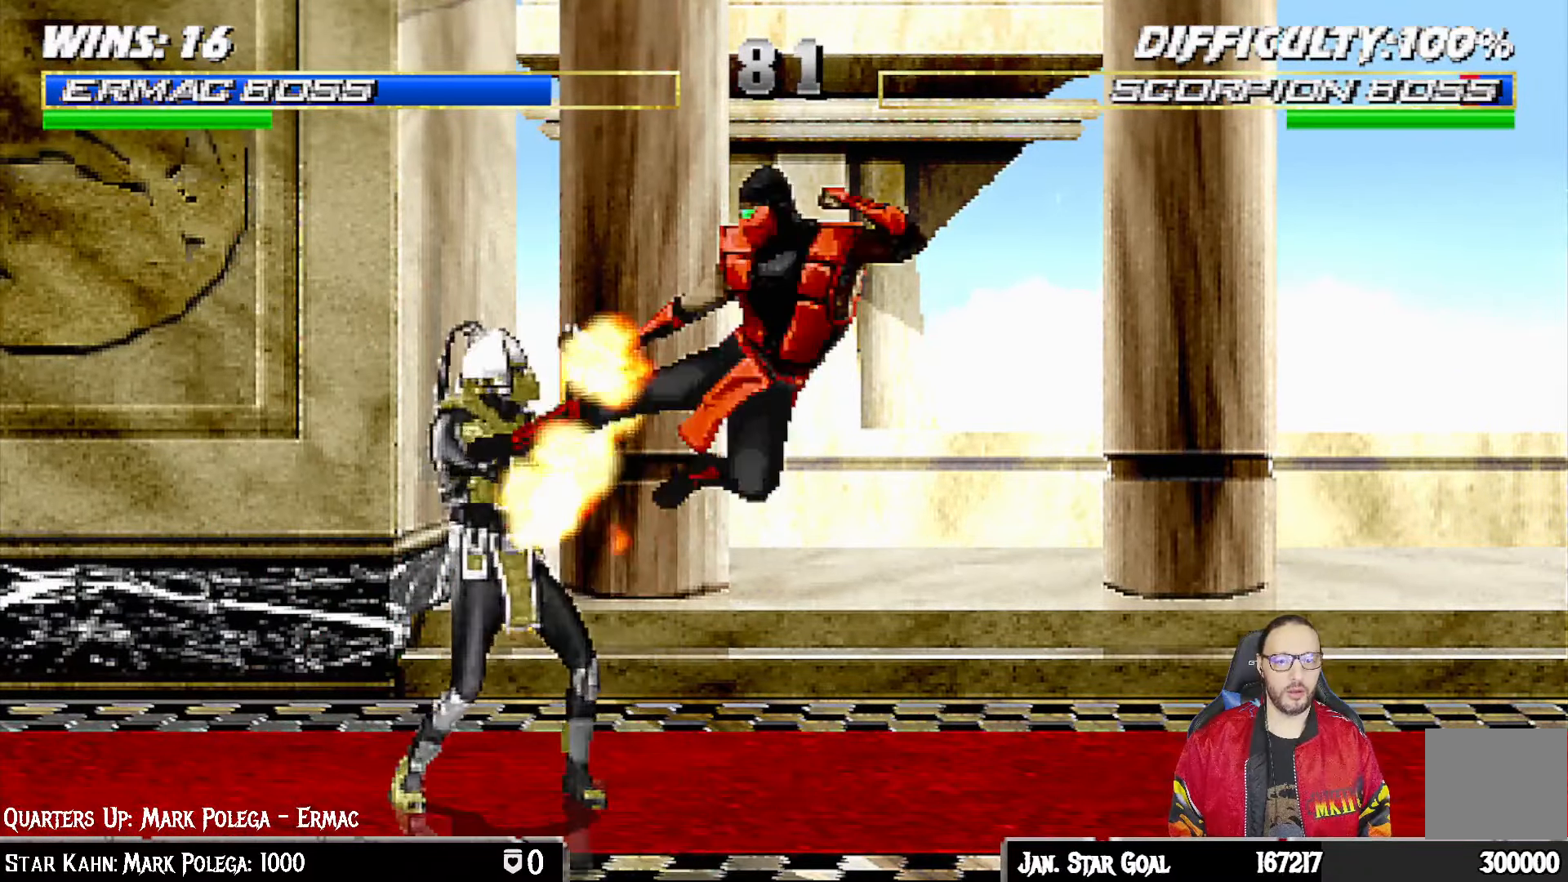
{"buttons": ["CIRCLE"], "left_stick": "center", "right_stick": "center", "events": [[67, "L1", "down"], [167, "CIRCLE", "down"], [250, "CIRCLE", "up"], [300, "CIRCLE", "down"], [483, "DPAD_RIGHT", "up"], [500, "L1", "up"]]}
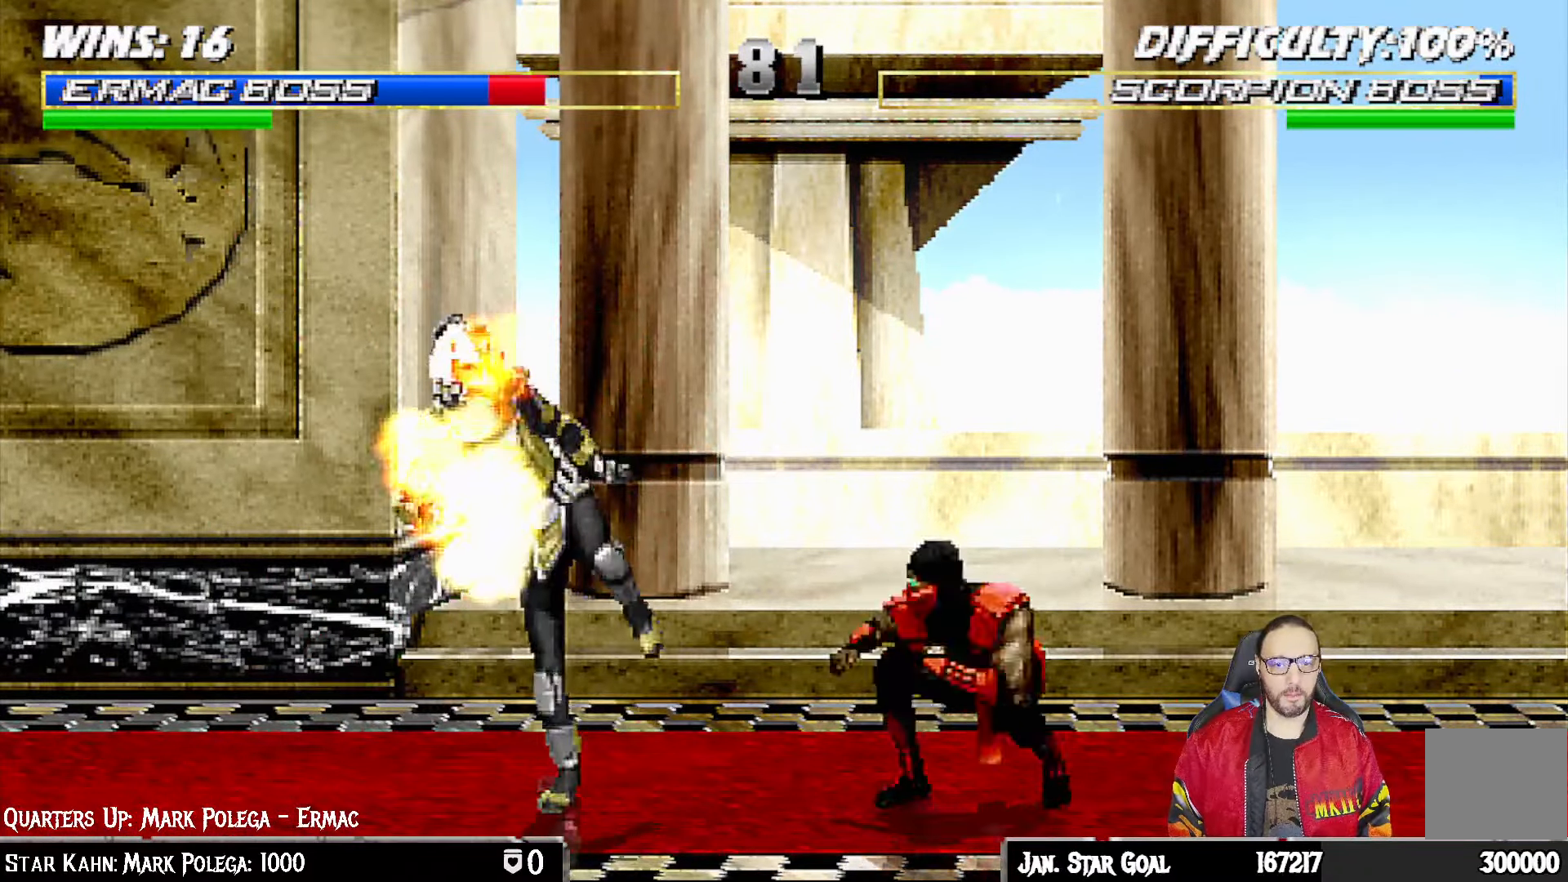
{"buttons": ["L1", "DPAD_UP", "DPAD_LEFT"], "left_stick": "center", "right_stick": "center", "events": [[17, "CIRCLE", "up"], [183, "DPAD_LEFT", "down"], [183, "L1", "down"], [200, "DPAD_UP", "down"]]}
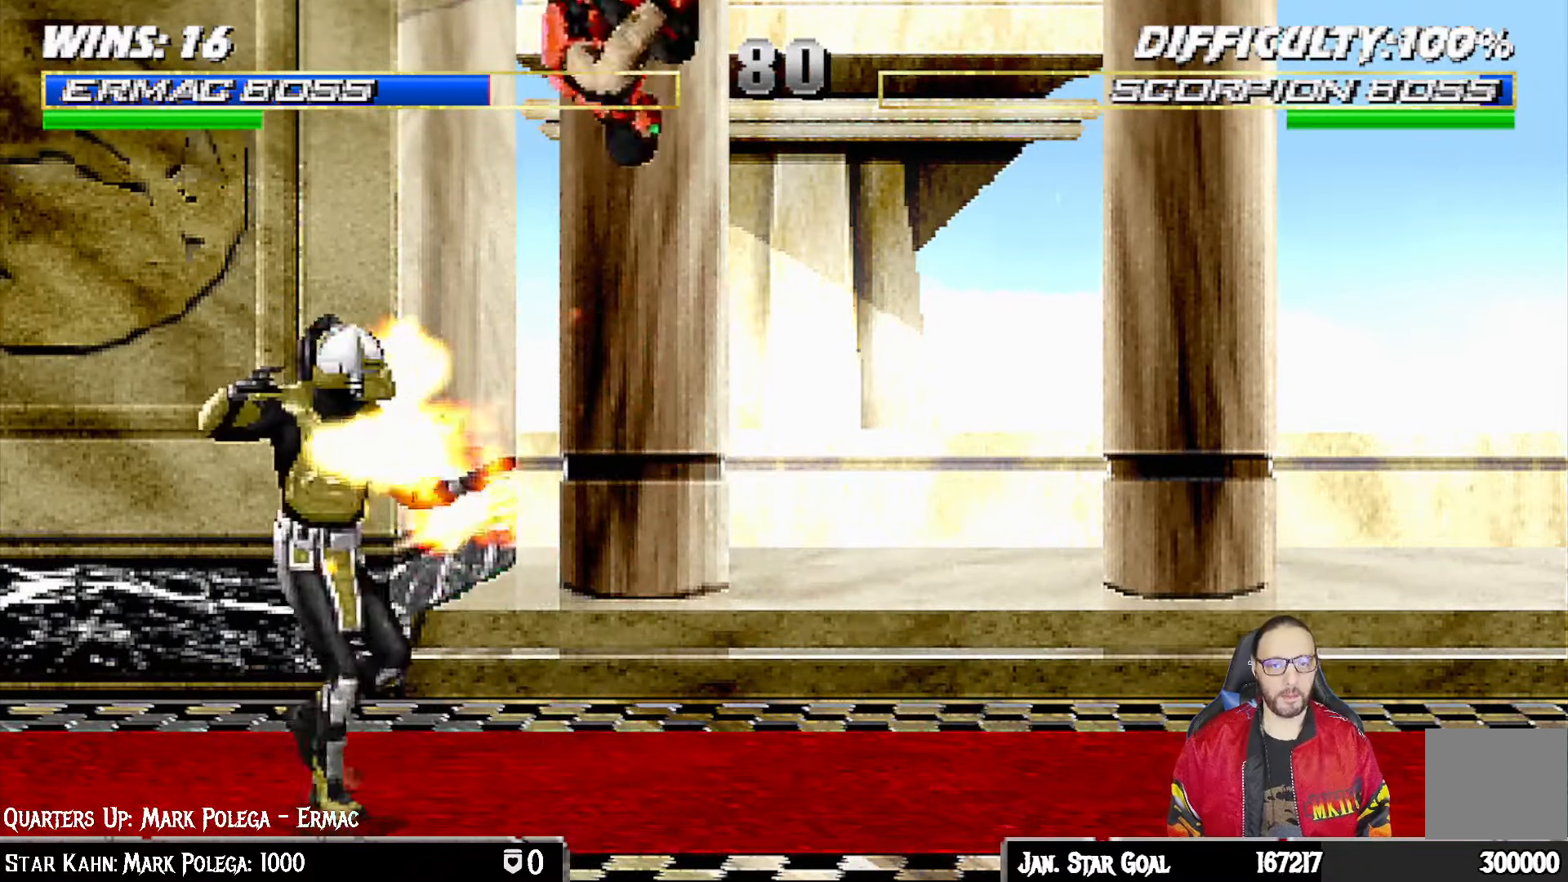
{"buttons": ["CROSS", "L1"], "left_stick": "center", "right_stick": "center", "events": [[183, "DPAD_UP", "up"], [183, "SQUARE", "down"], [200, "DPAD_LEFT", "up"], [283, "SQUARE", "up"], [350, "TRIANGLE", "down"], [433, "TRIANGLE", "up"], [467, "CROSS", "down"]]}
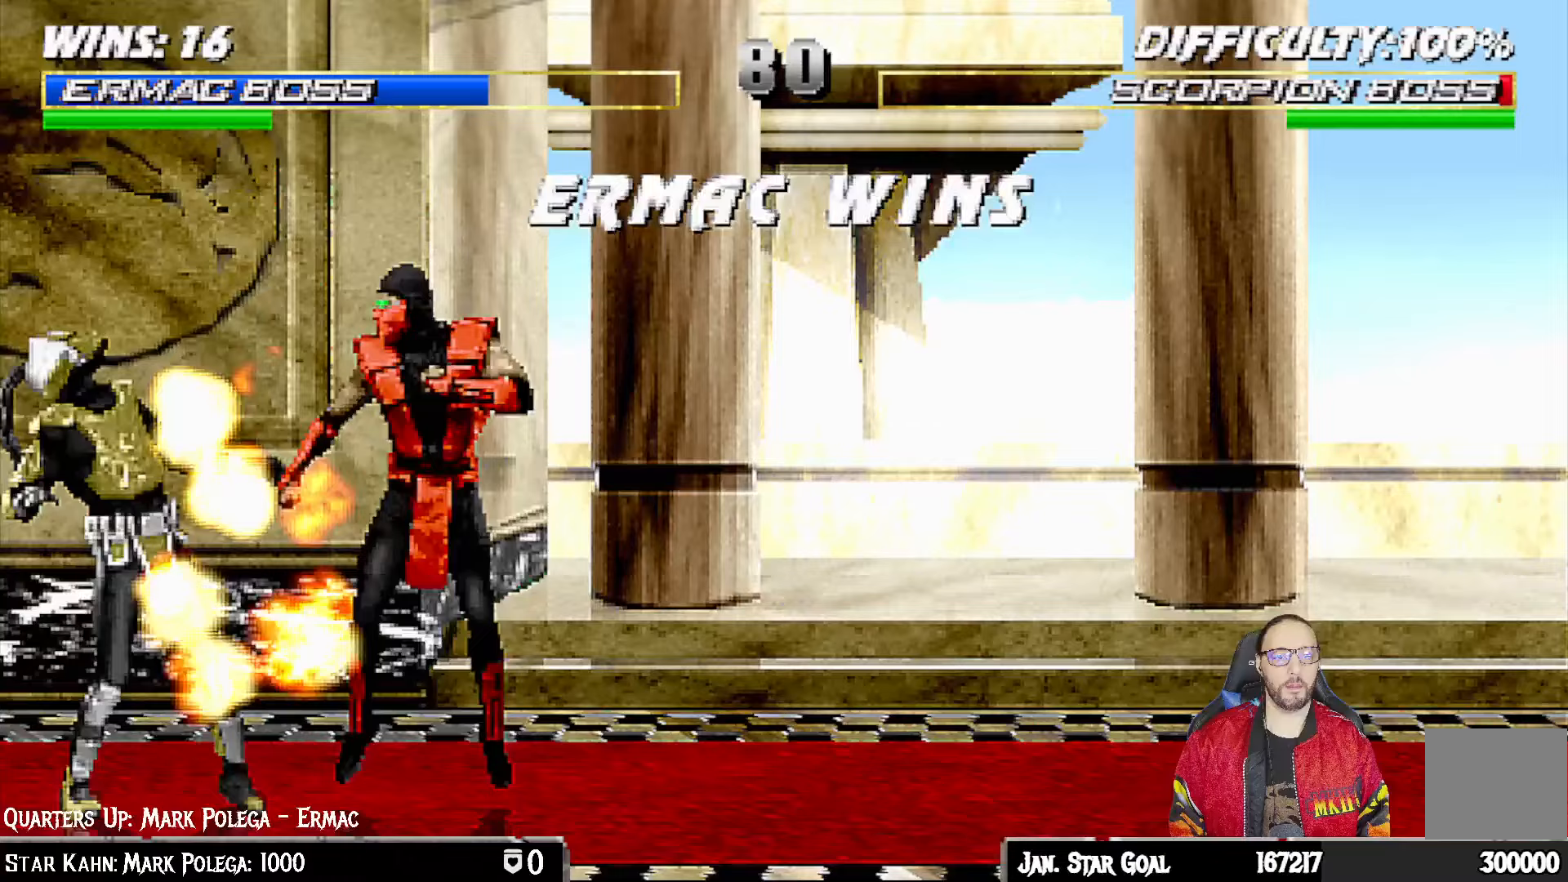
{"buttons": [], "left_stick": "center", "right_stick": "center", "events": [[83, "CIRCLE", "down"], [100, "SQUARE", "down"], [133, "SQUARE", "up"], [217, "L1", "up"], [233, "CROSS", "up"], [267, "CIRCLE", "up"]]}
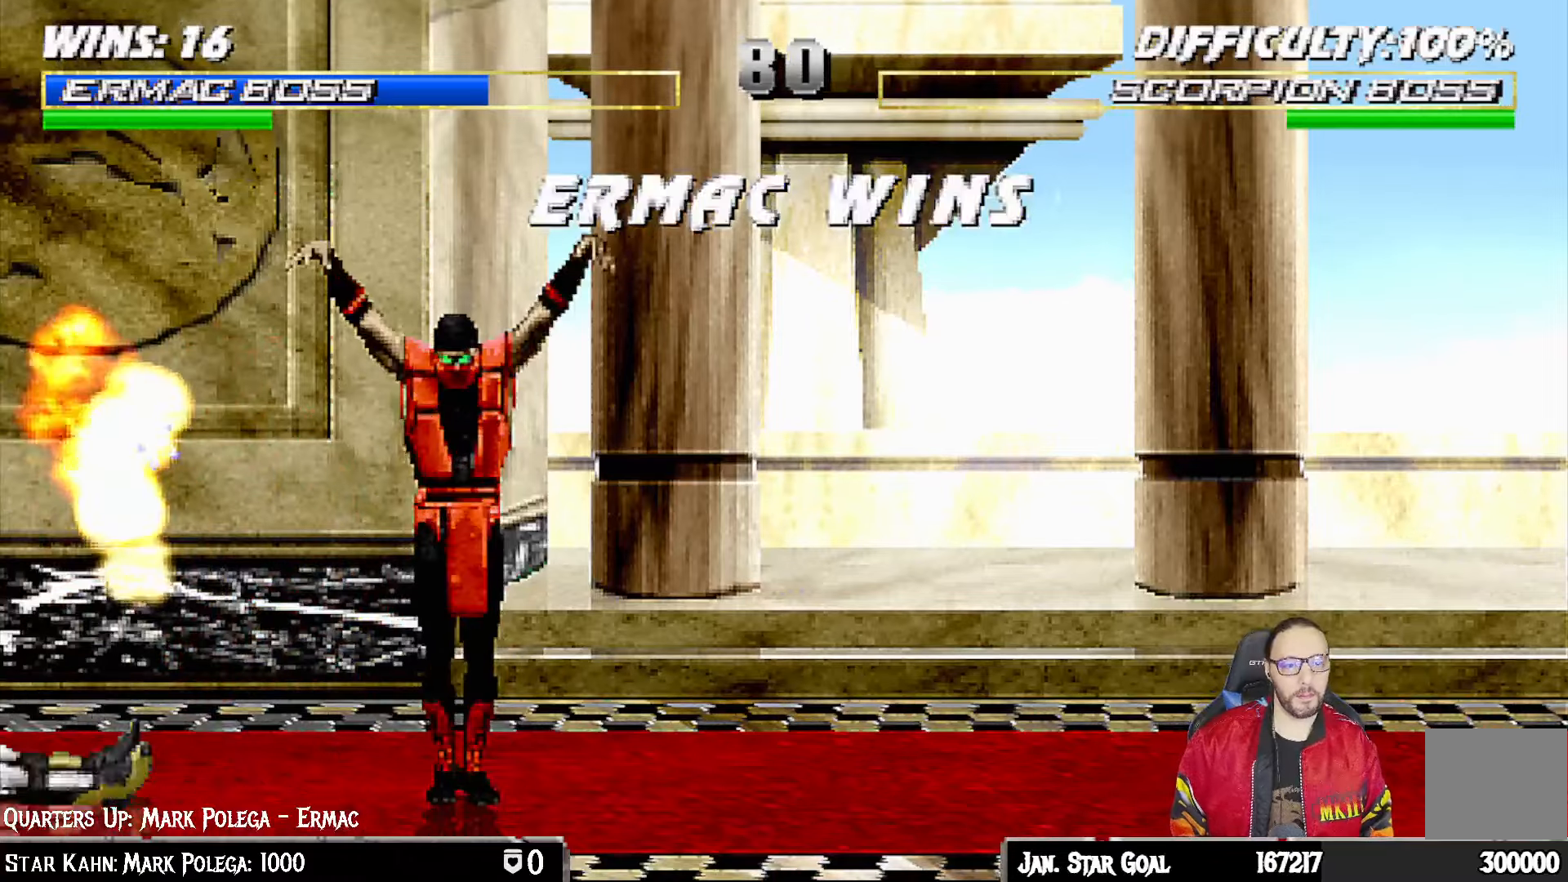
{"buttons": [], "left_stick": "center", "right_stick": "center", "events": []}
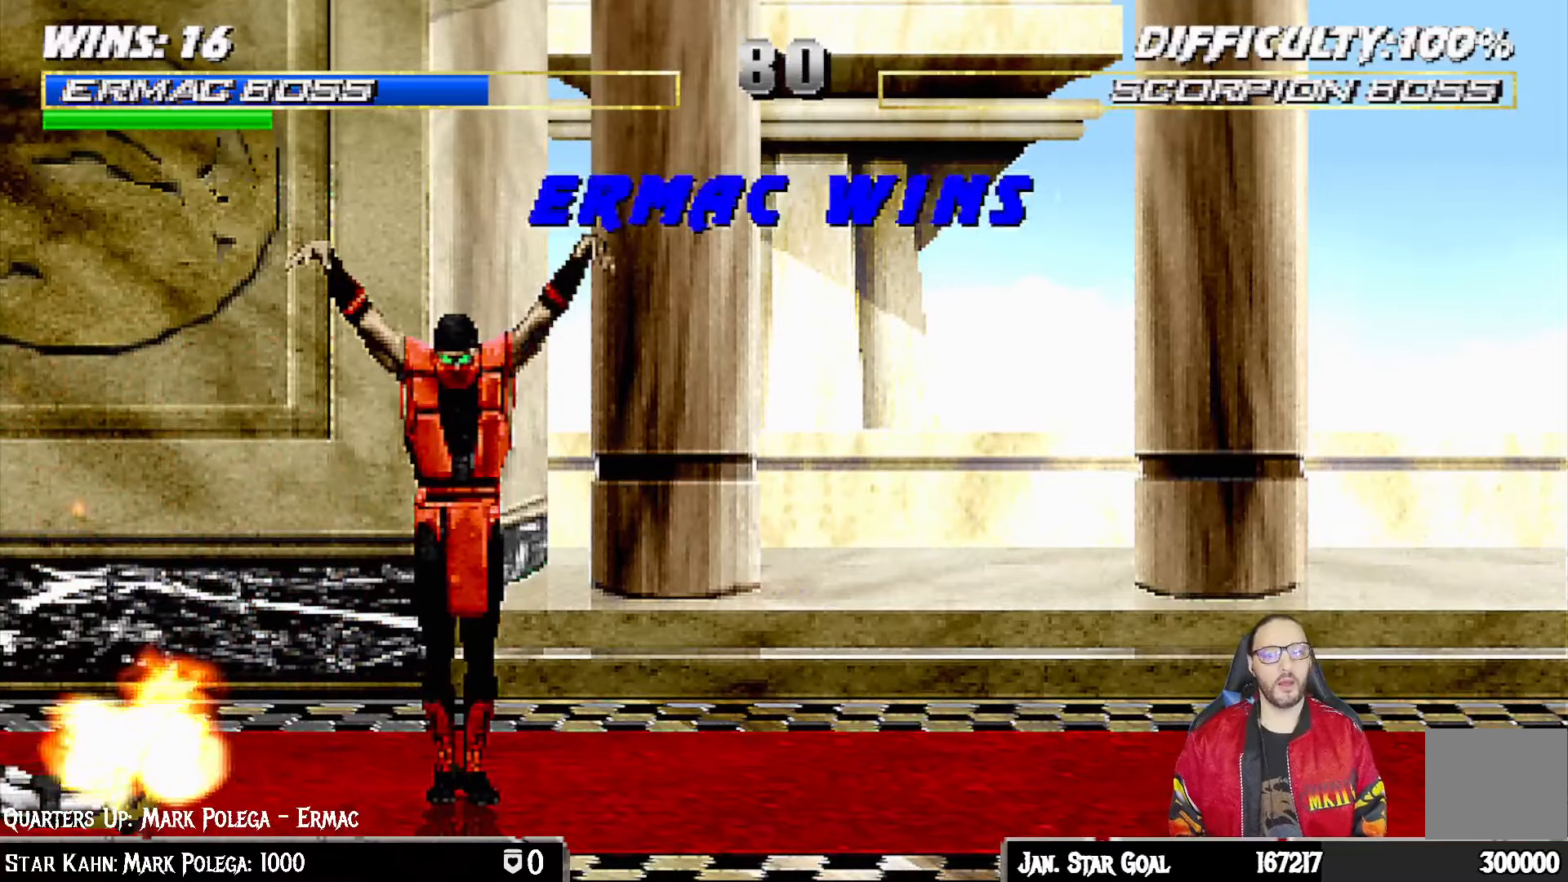
{"buttons": [], "left_stick": "center", "right_stick": "center", "events": []}
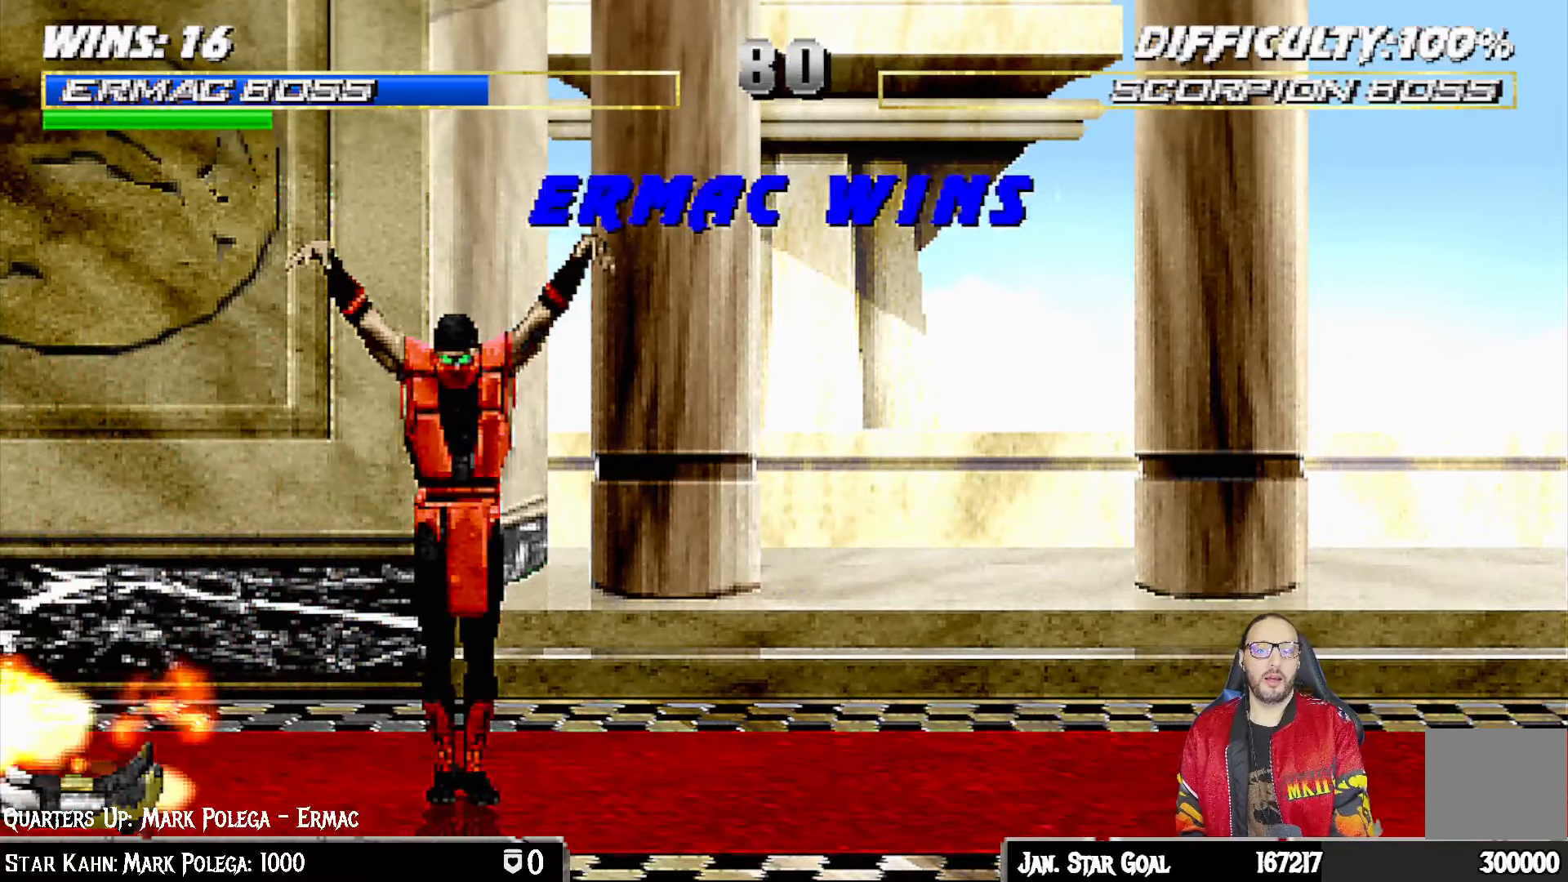
{"buttons": [], "left_stick": "center", "right_stick": "center", "events": []}
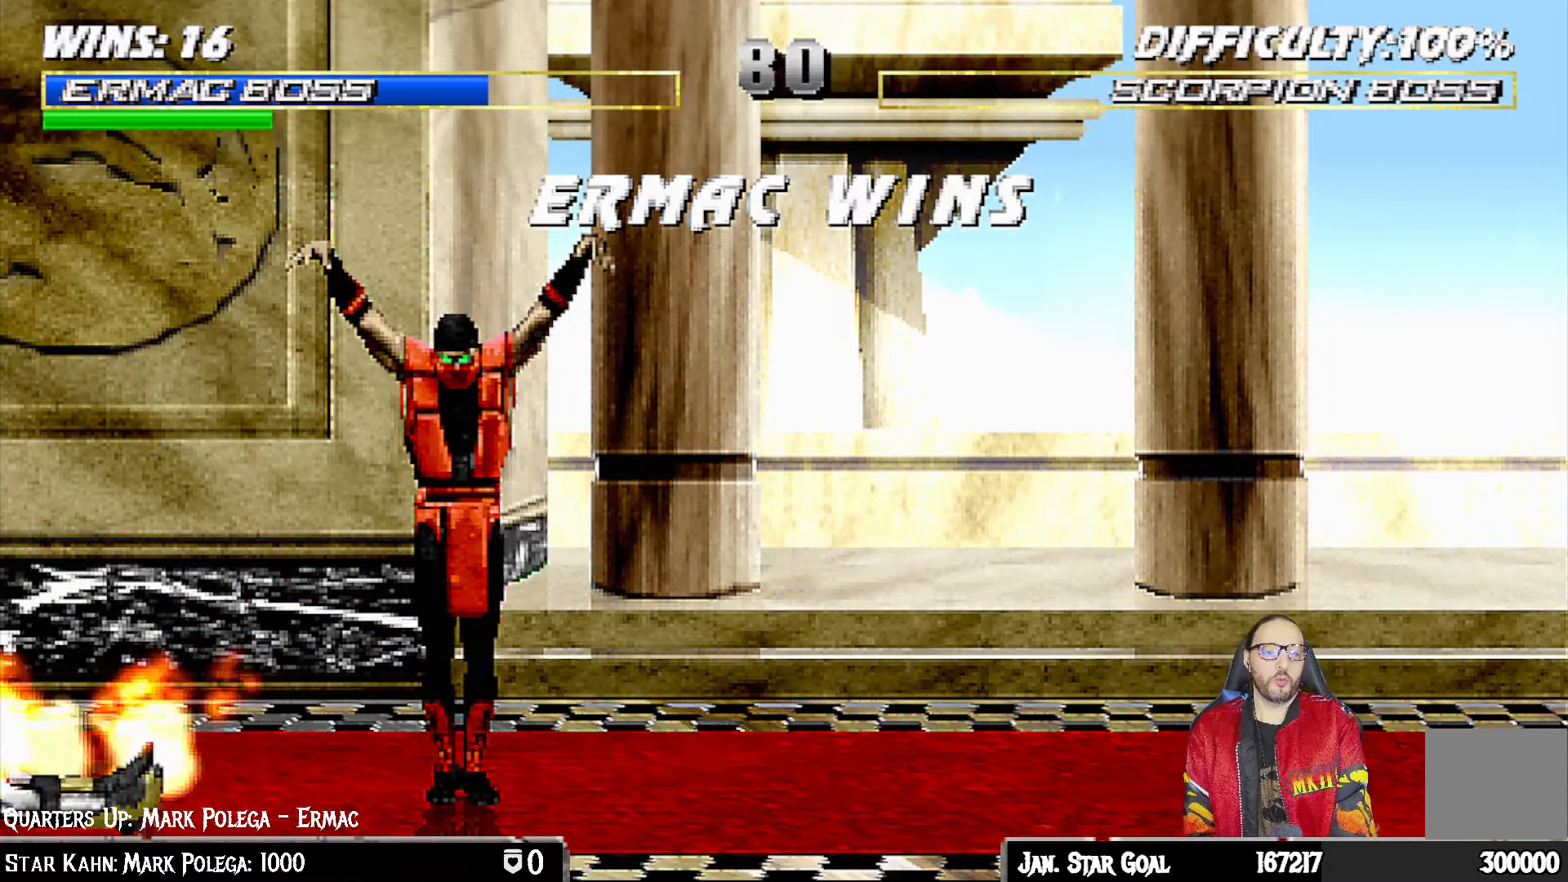
{"buttons": [], "left_stick": "center", "right_stick": "center", "events": []}